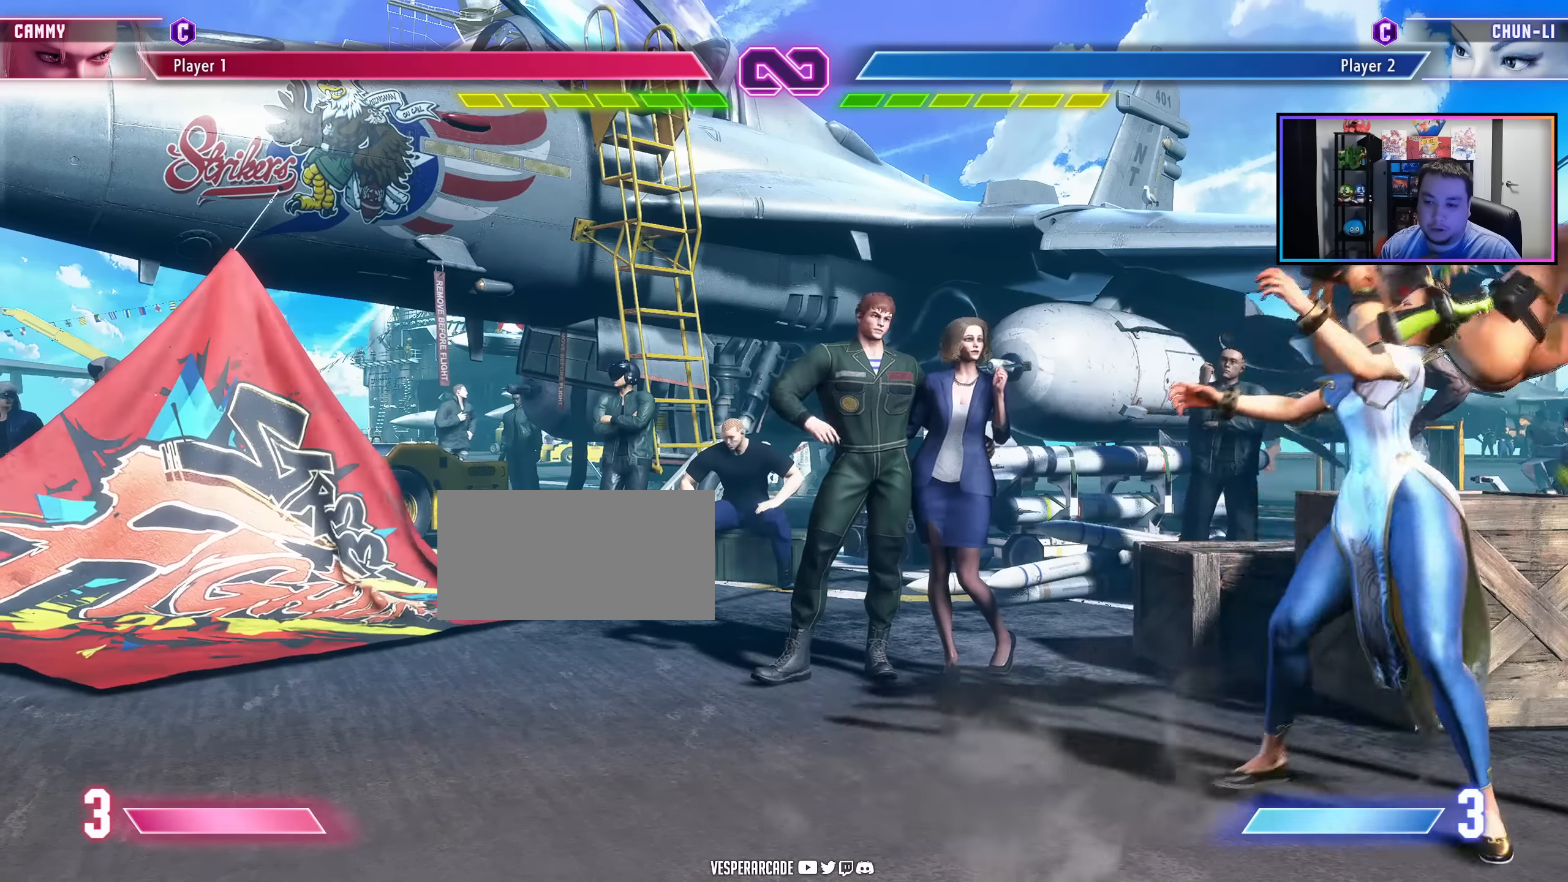
Gameplay with a controller (arcade stick); each line is a JSON object with the inputs held at the frame after it. "events" lists button and stick changes between this image and that frame as [ms after this image, input, new state], when the widget could be followed in between. Not read: L3 R3 other_buttons.
{"buttons": ["DPAD_RIGHT"], "events": [[400, "DPAD_RIGHT", "down"]]}
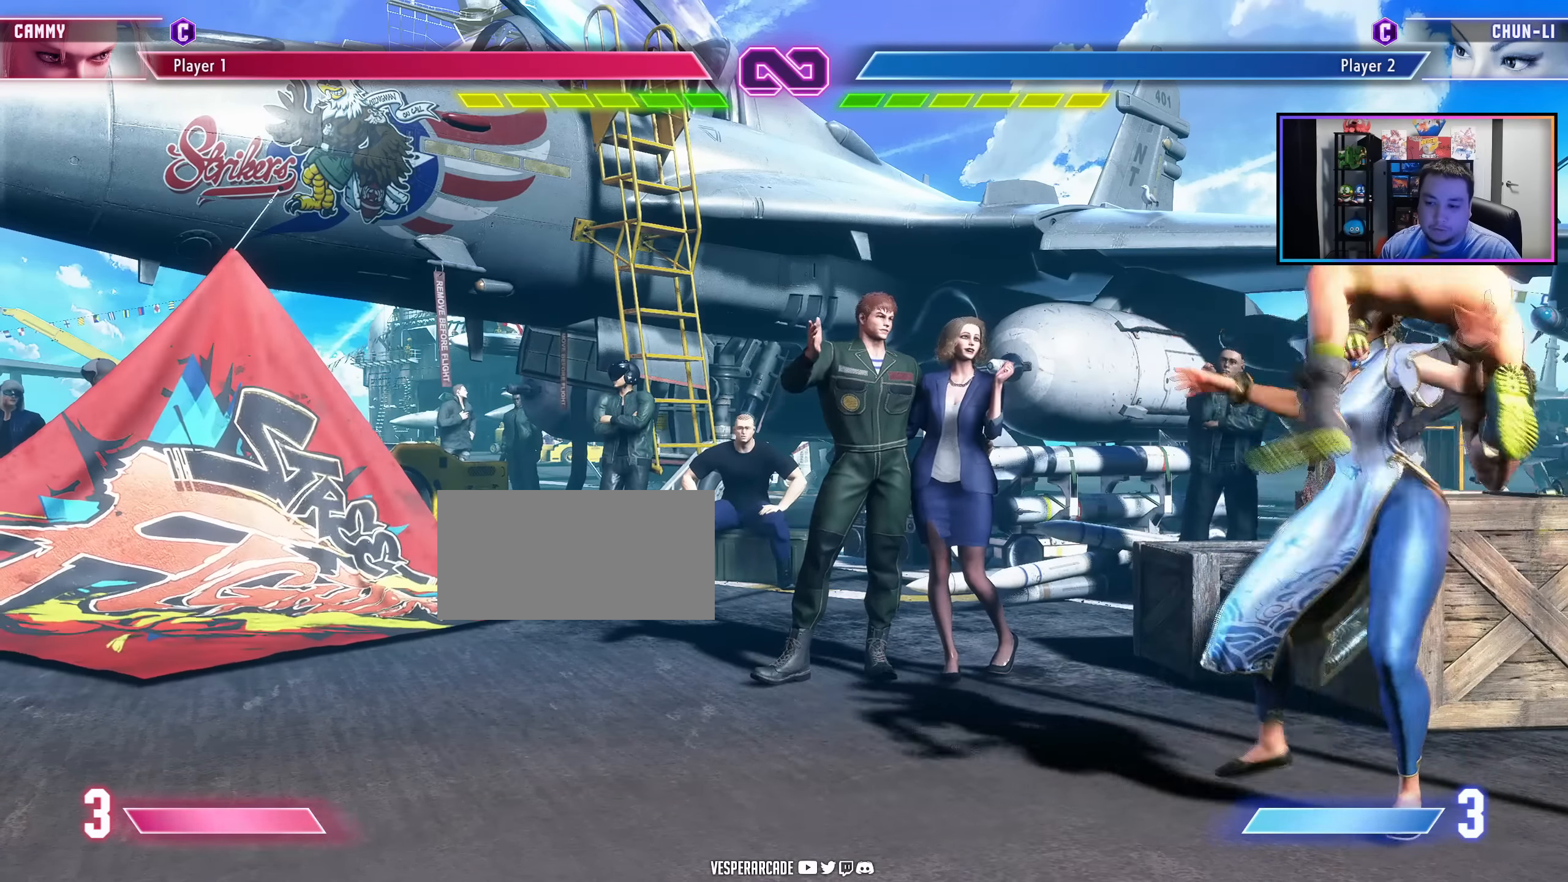
{"buttons": ["DPAD_RIGHT"], "events": []}
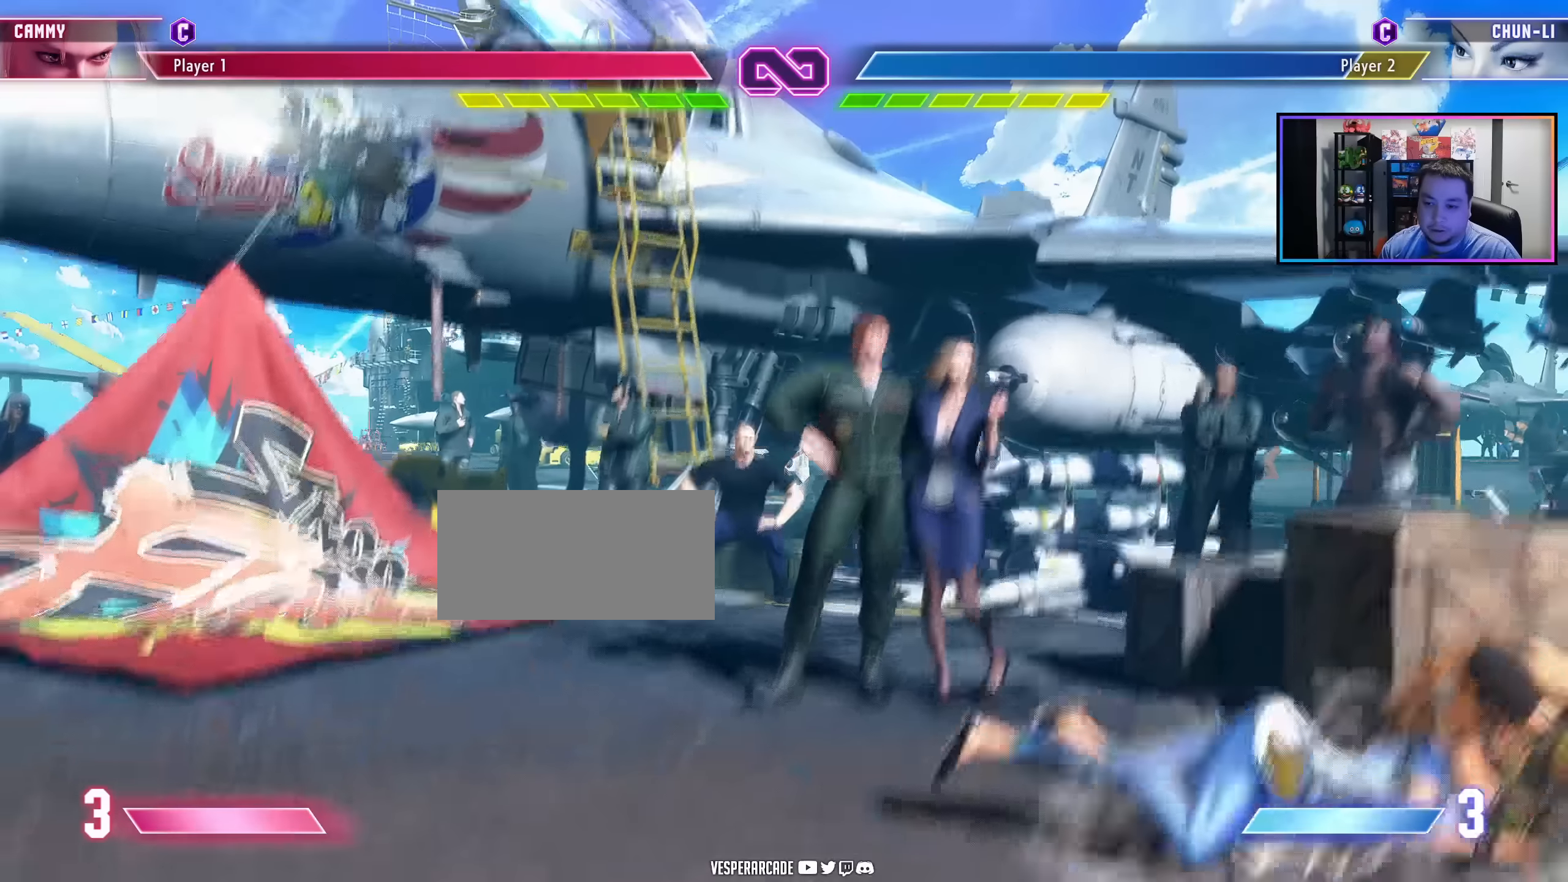
{"buttons": ["DPAD_RIGHT"], "events": []}
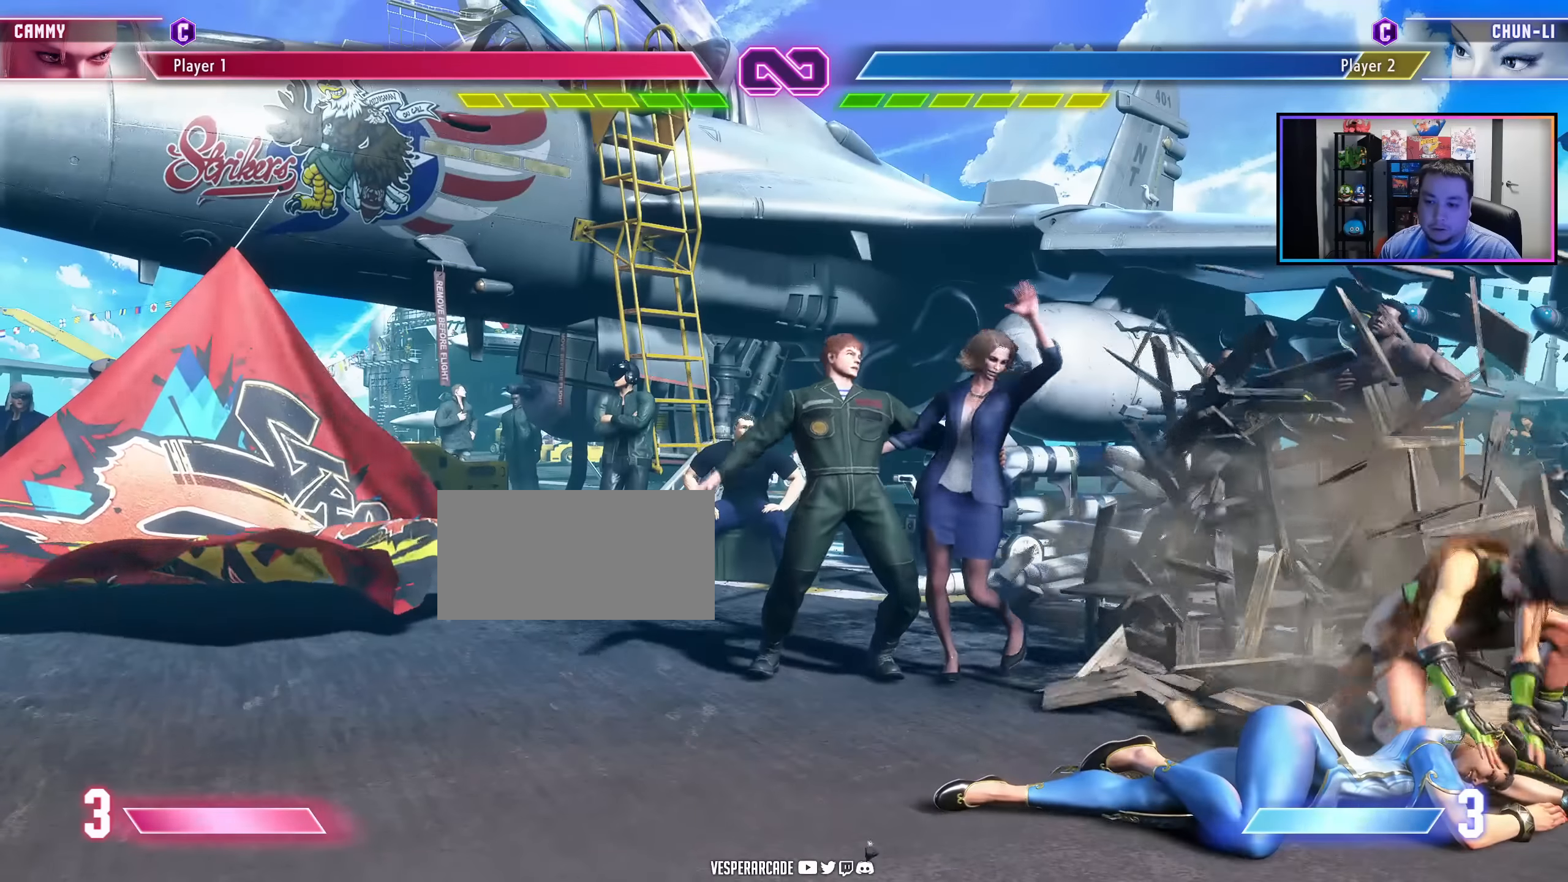
{"buttons": ["DPAD_RIGHT"], "events": []}
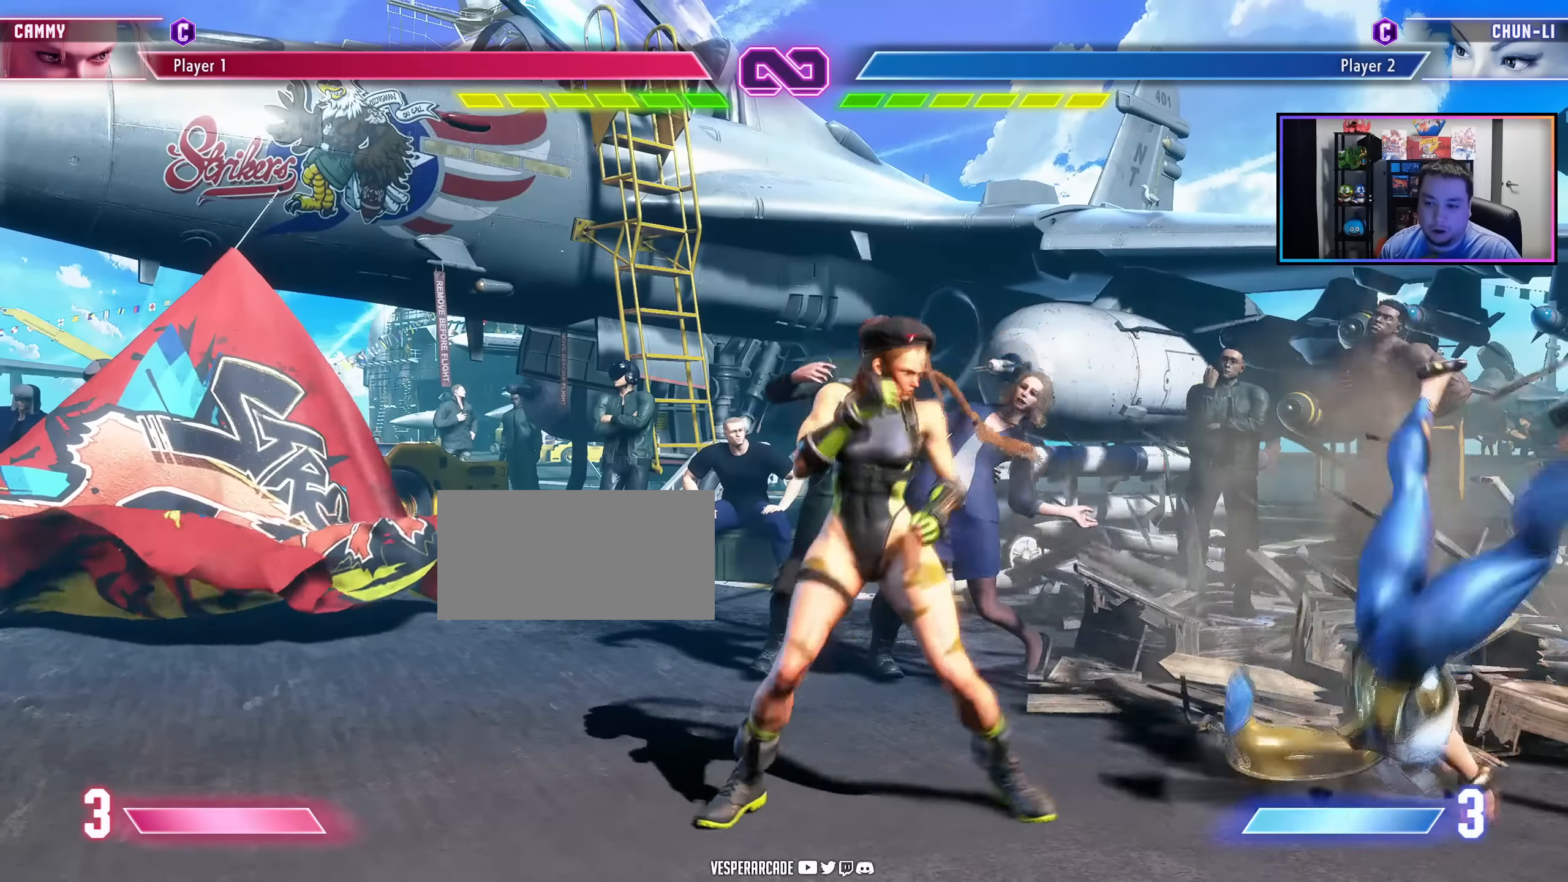
{"buttons": [], "events": [[266, "LK", "down"], [283, "LP", "down"], [433, "LP", "up"], [466, "DPAD_RIGHT", "up"], [466, "LK", "up"]]}
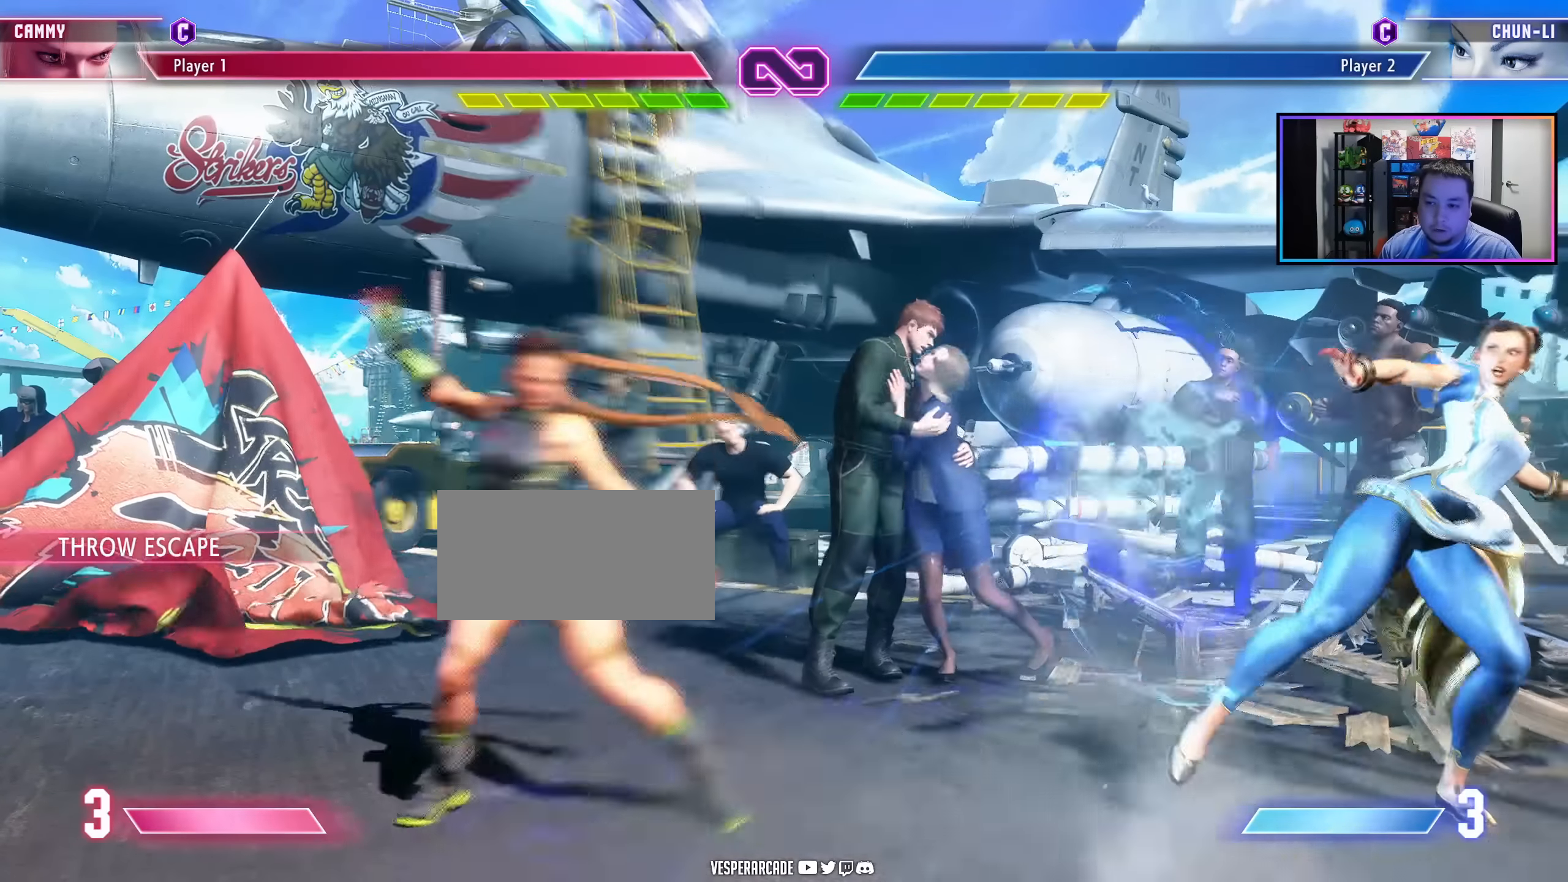
{"buttons": [], "events": [[233, "DPAD_DOWN", "down"], [300, "DPAD_DOWN", "up"]]}
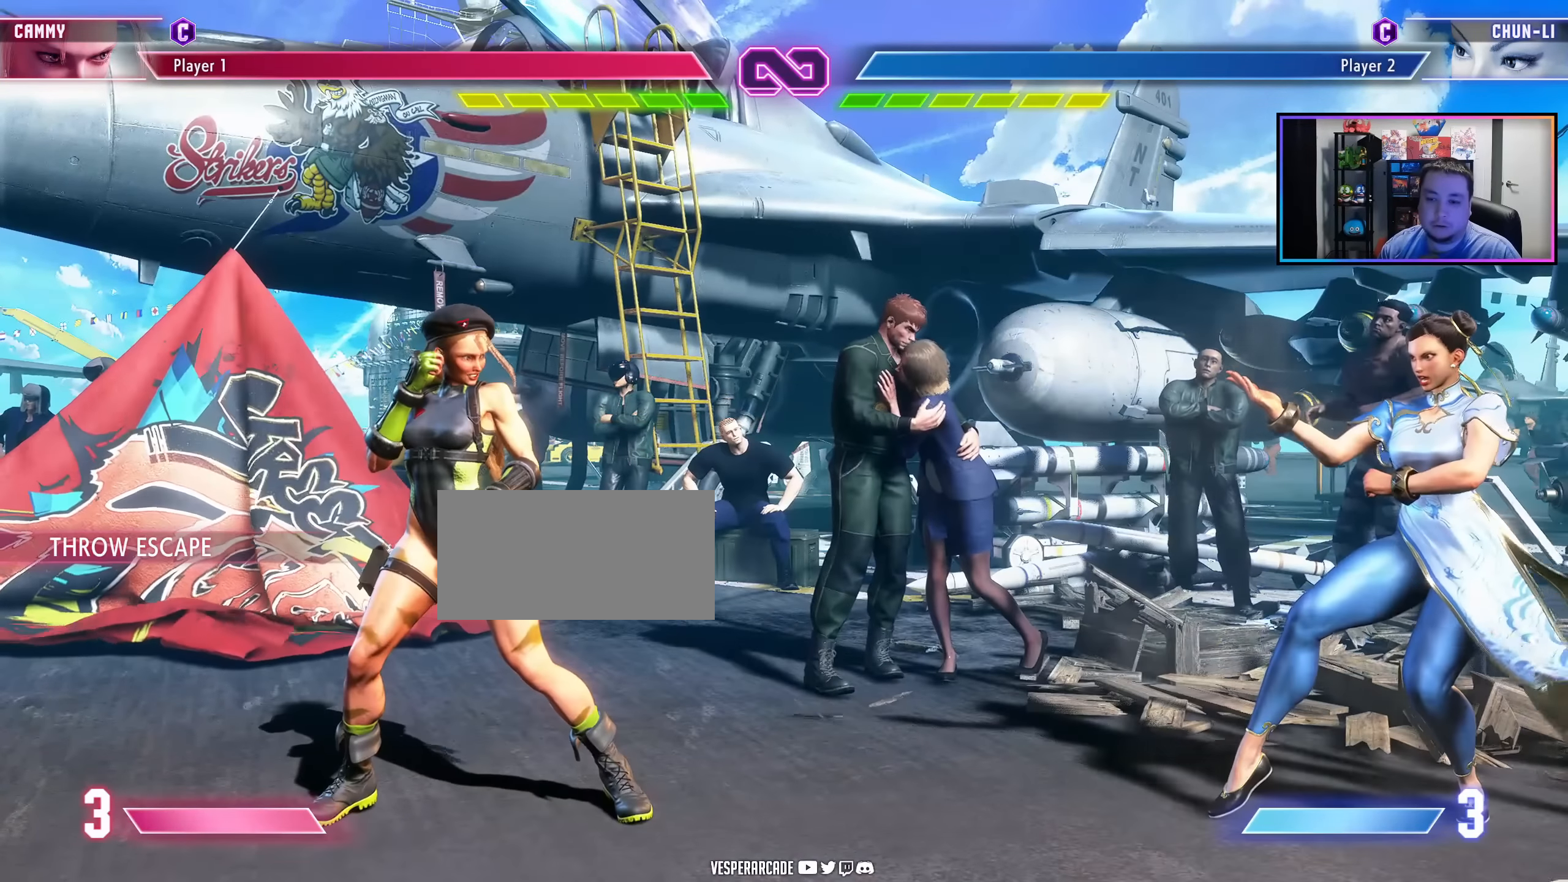
{"buttons": [], "events": [[433, "DPAD_DOWN", "down"], [483, "DPAD_DOWN", "up"]]}
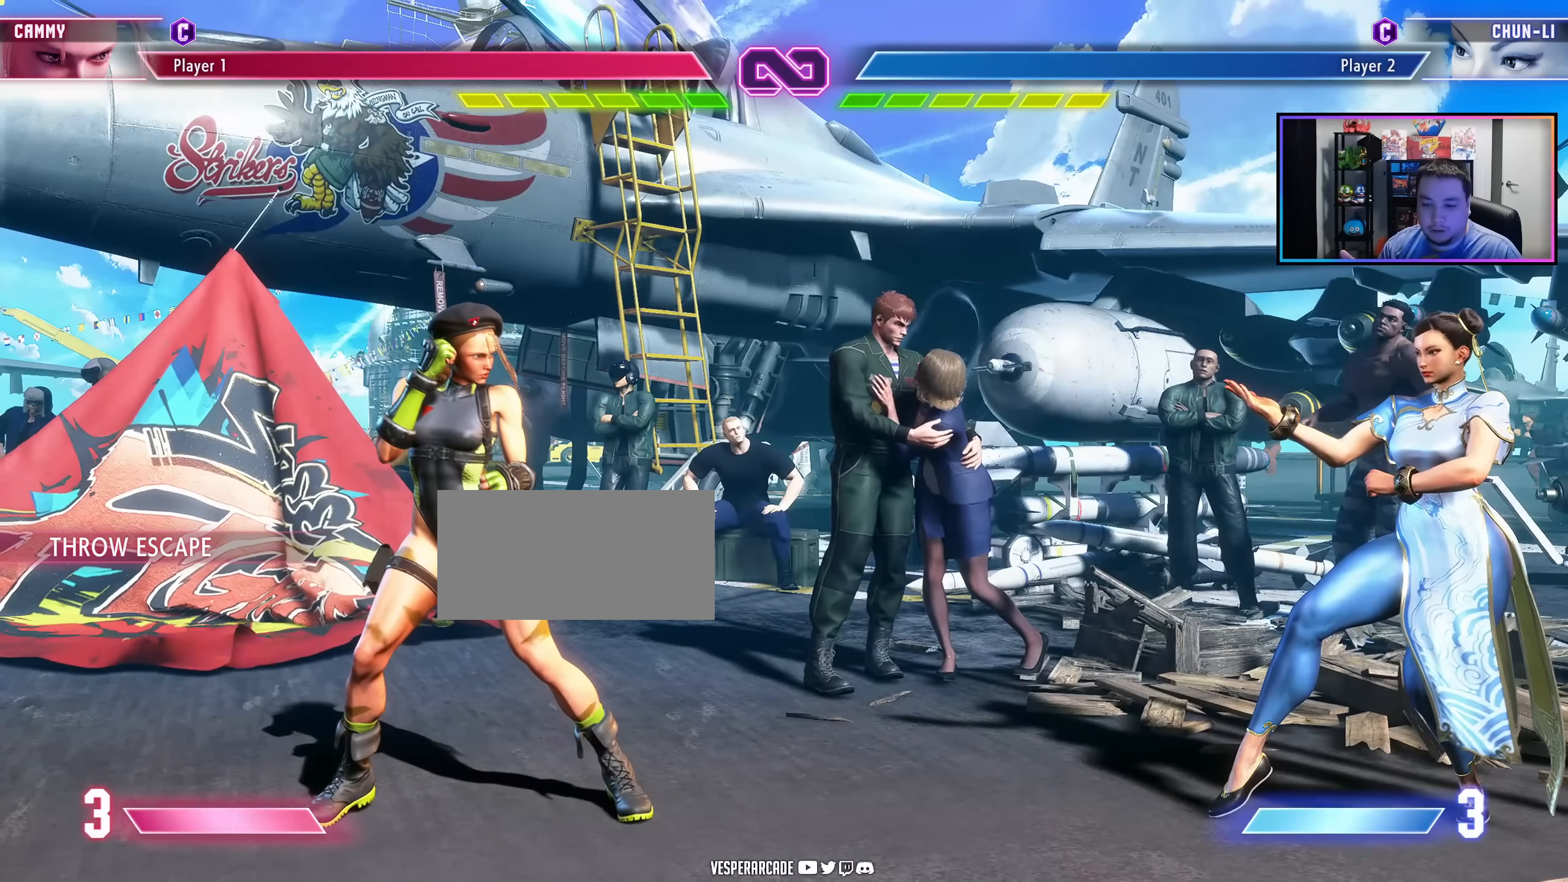
{"buttons": [], "events": []}
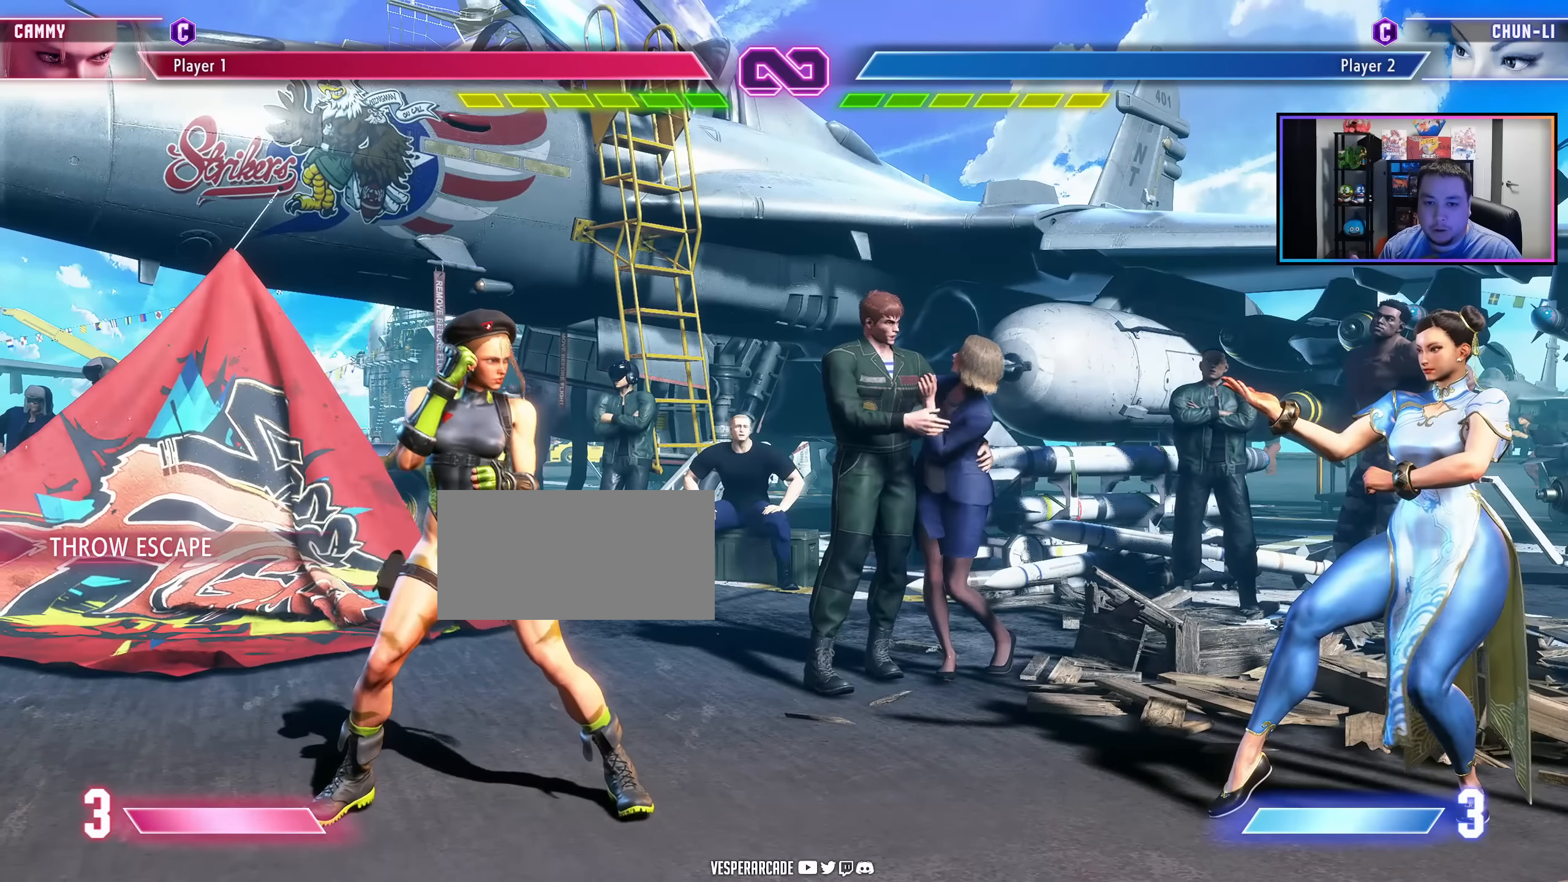
{"buttons": [], "events": [[50, "DPAD_LEFT", "down"], [150, "DPAD_LEFT", "up"]]}
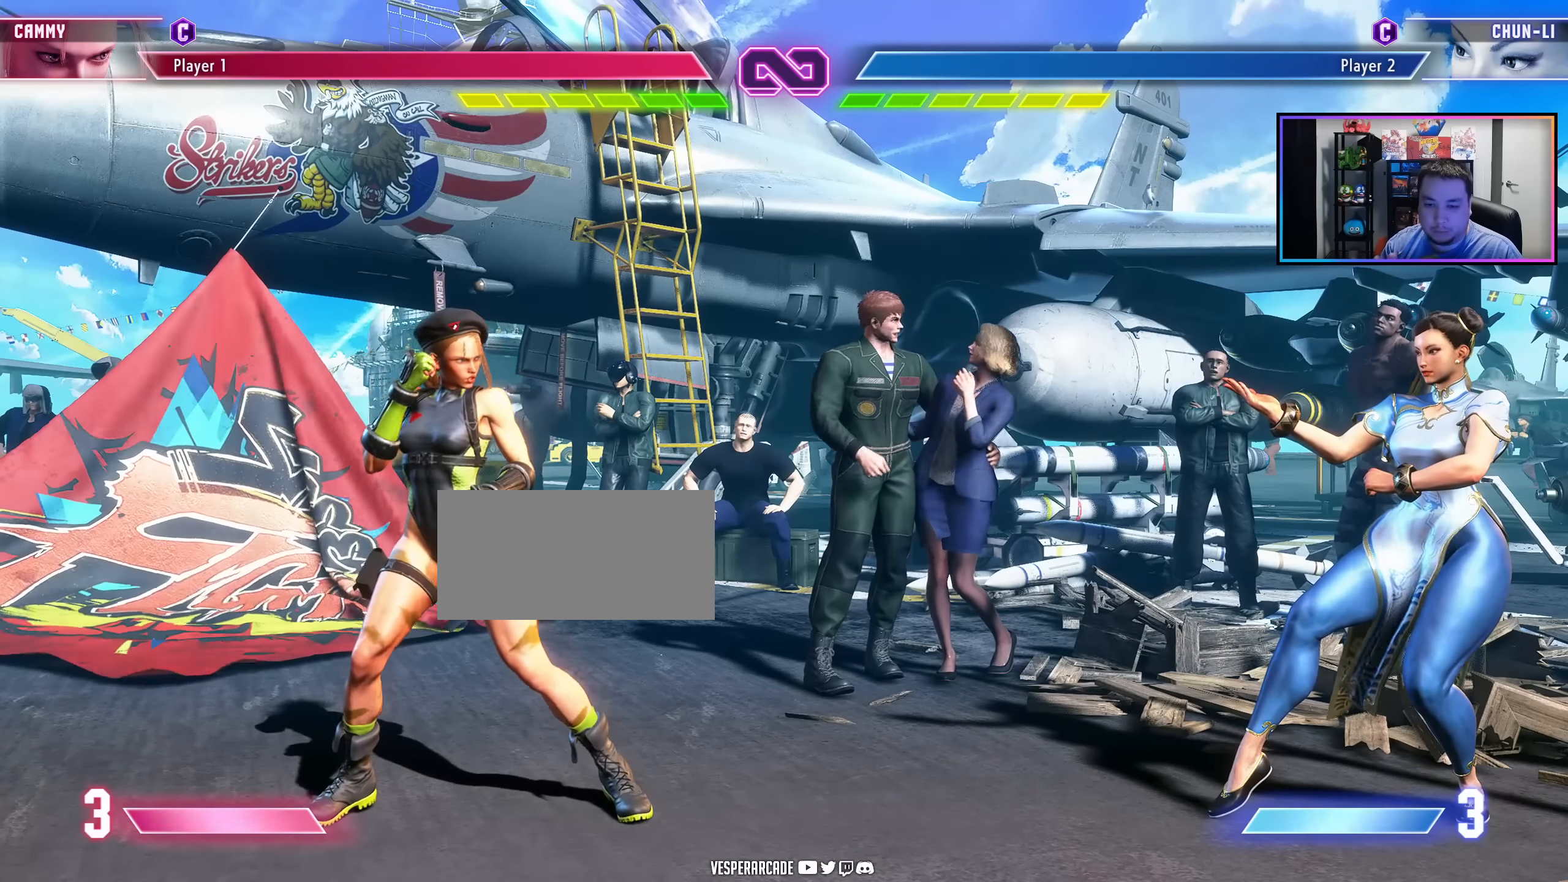
{"buttons": [], "events": [[300, "DPAD_RIGHT", "down"], [350, "DPAD_RIGHT", "up"]]}
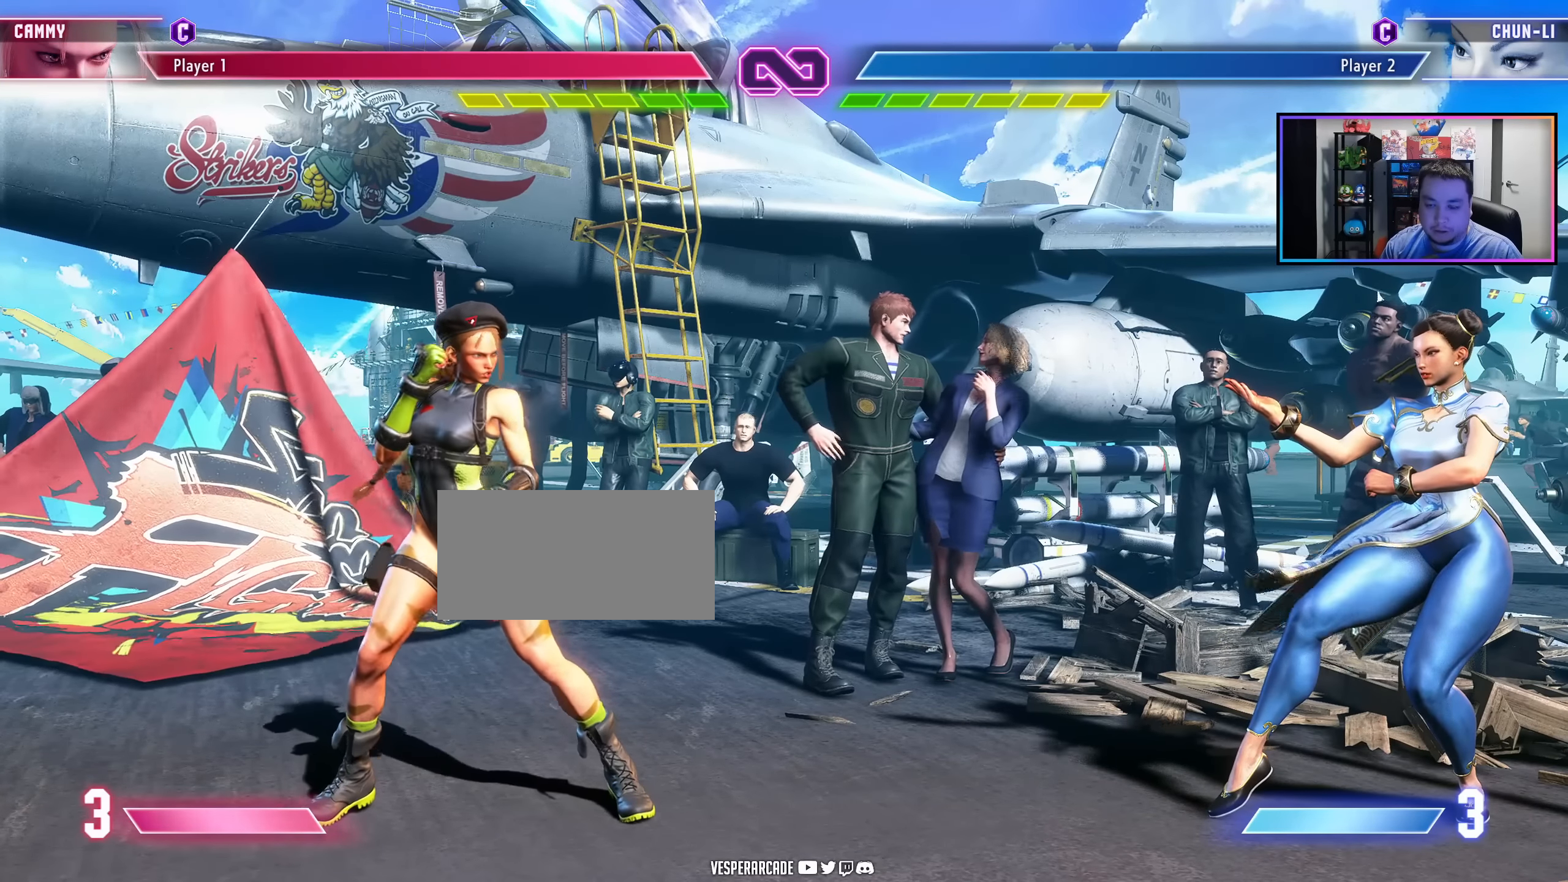
{"buttons": [], "events": []}
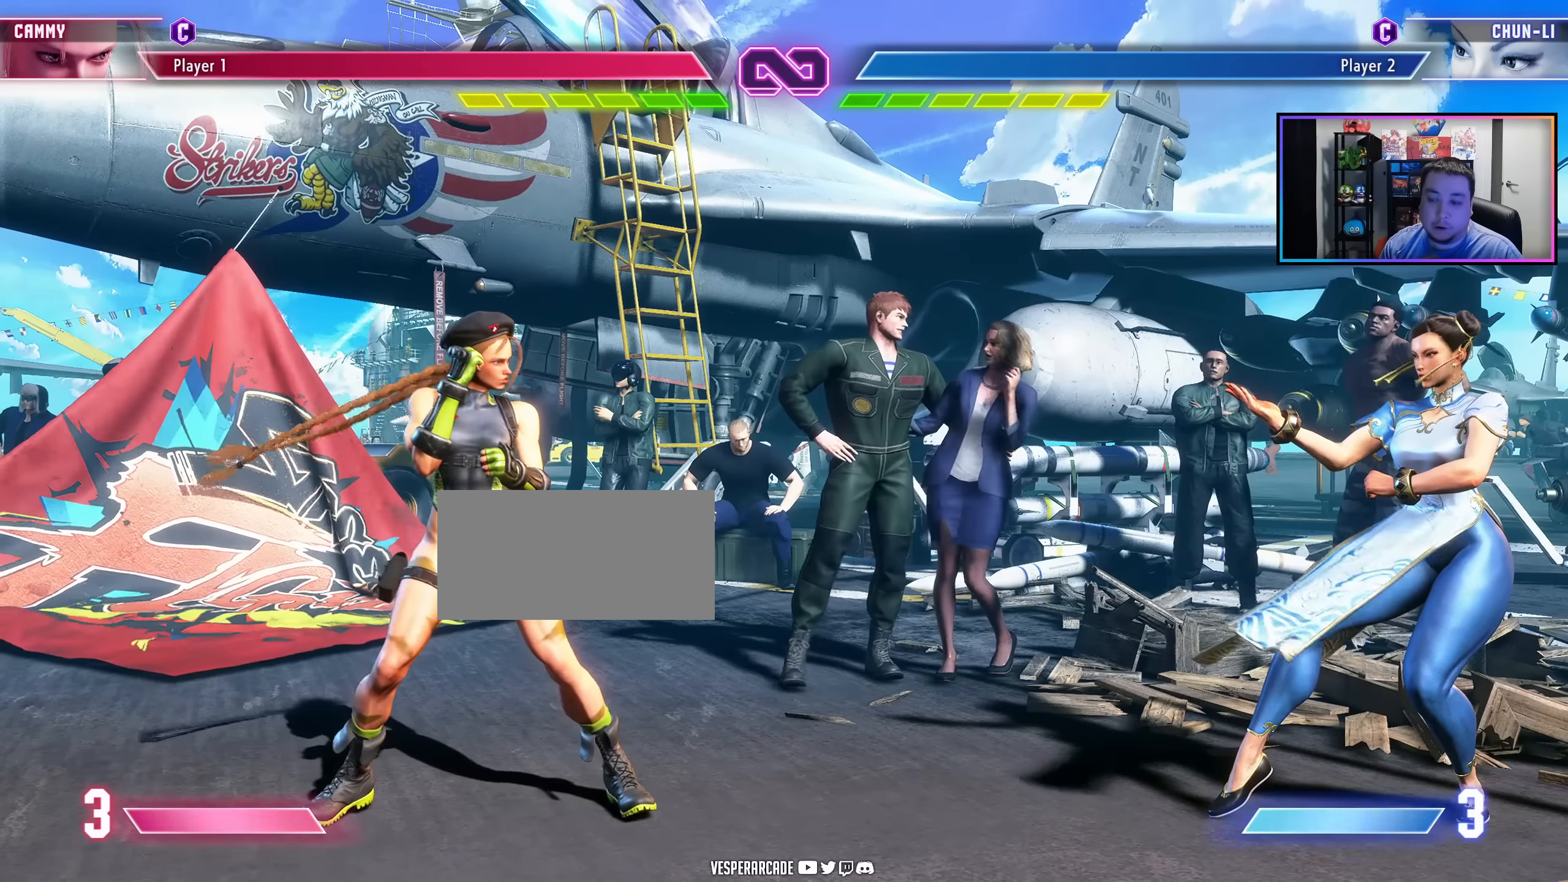
{"buttons": [], "events": [[33, "DPAD_RIGHT", "down"], [83, "DPAD_LEFT", "down"], [133, "DPAD_LEFT", "up"], [150, "DPAD_RIGHT", "up"]]}
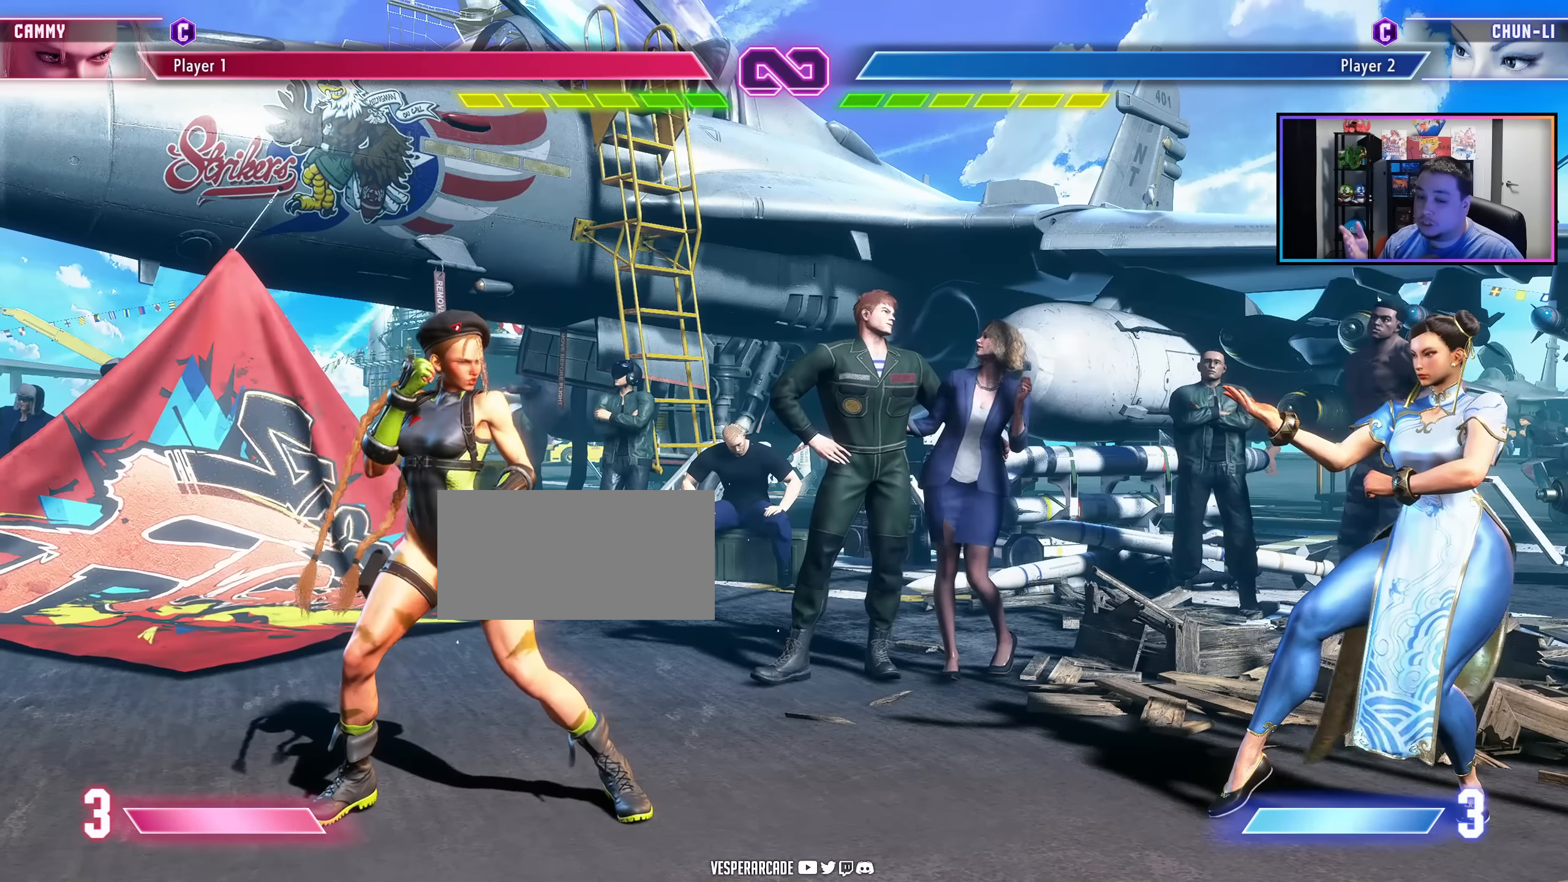
{"buttons": [], "events": []}
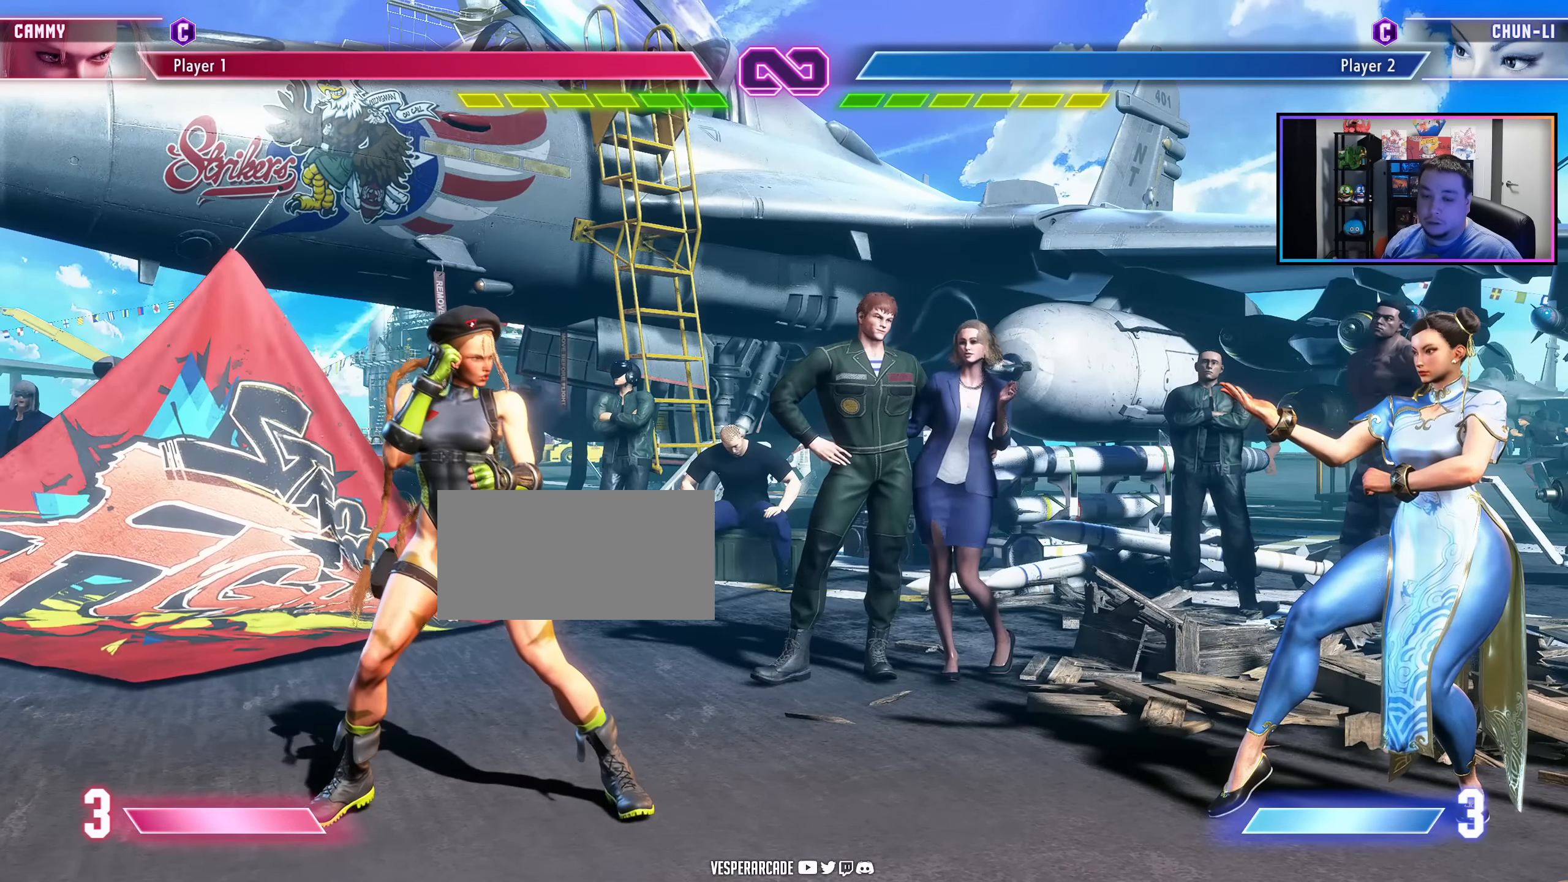
{"buttons": [], "events": []}
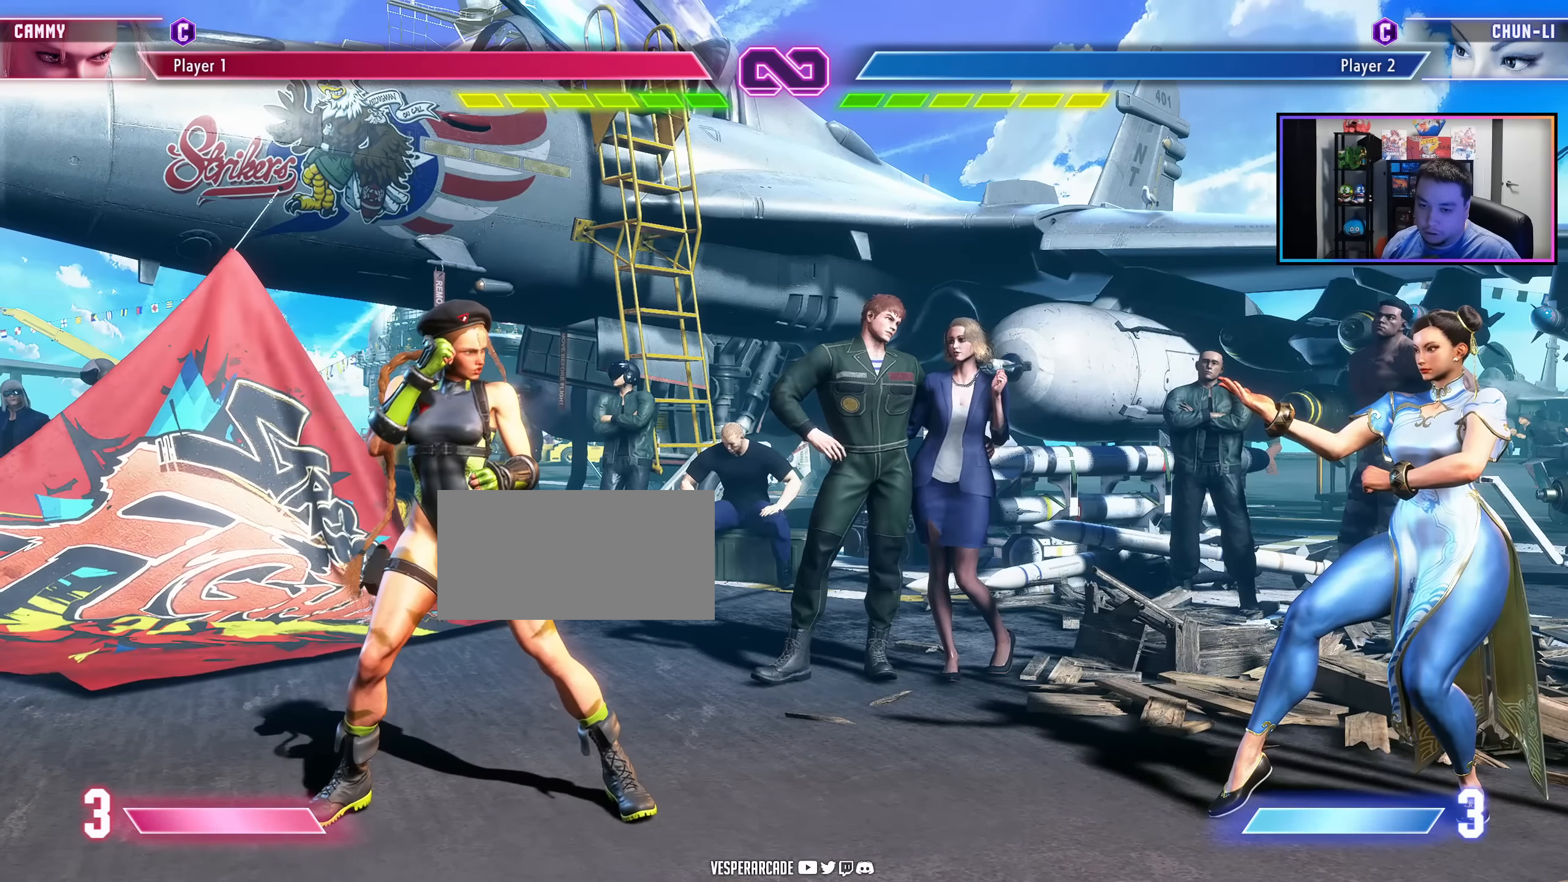
{"buttons": [], "events": [[66, "DPAD_DOWN", "down"], [116, "DPAD_DOWN", "up"], [283, "DPAD_RIGHT", "down"], [350, "DPAD_RIGHT", "up"]]}
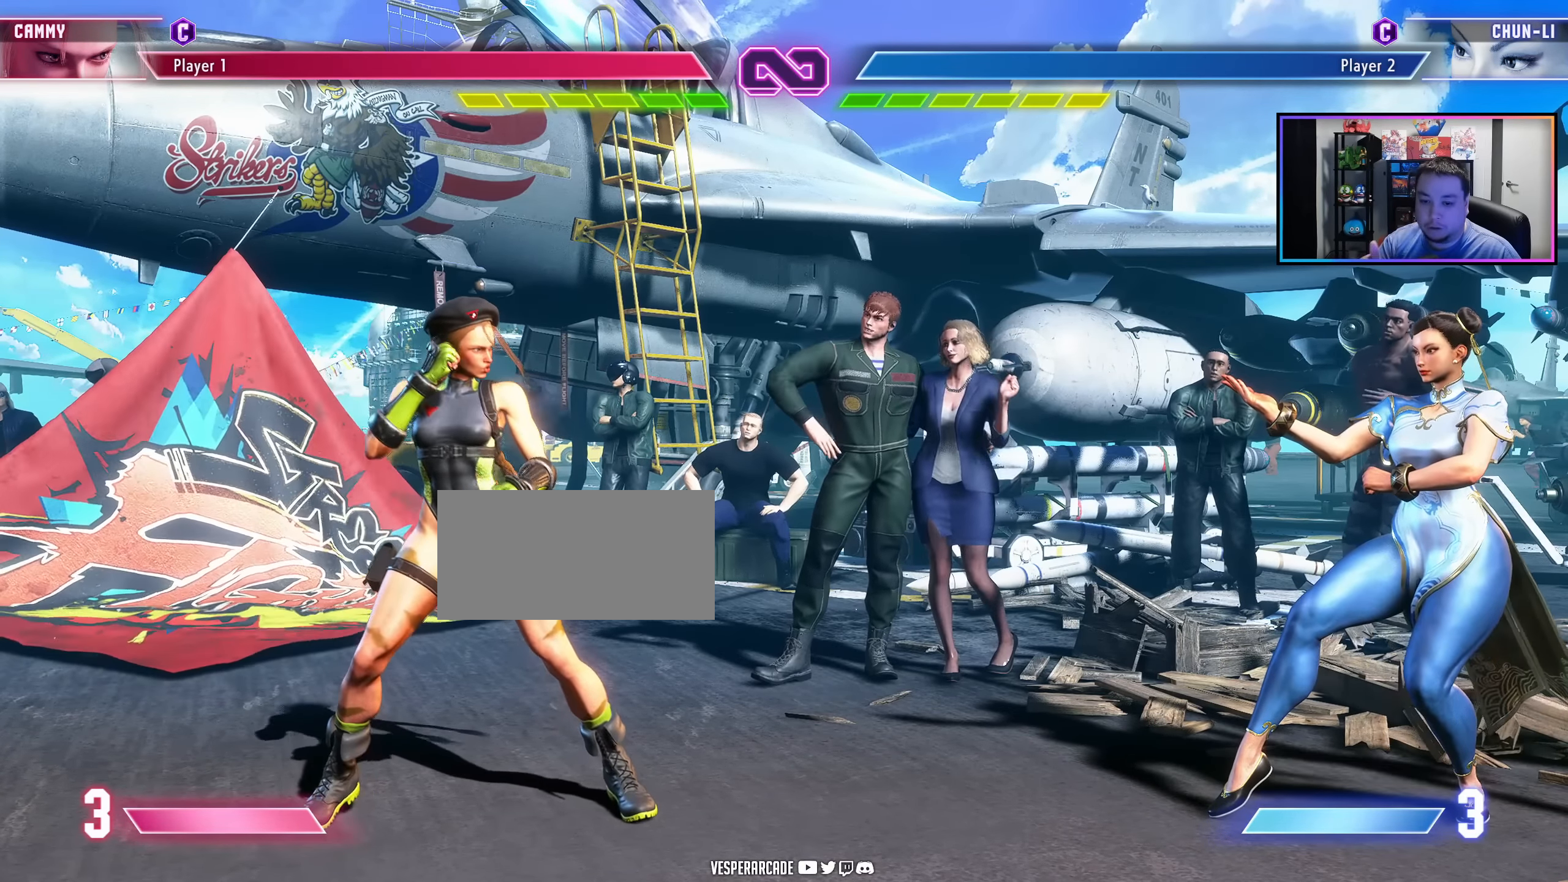
{"buttons": [], "events": []}
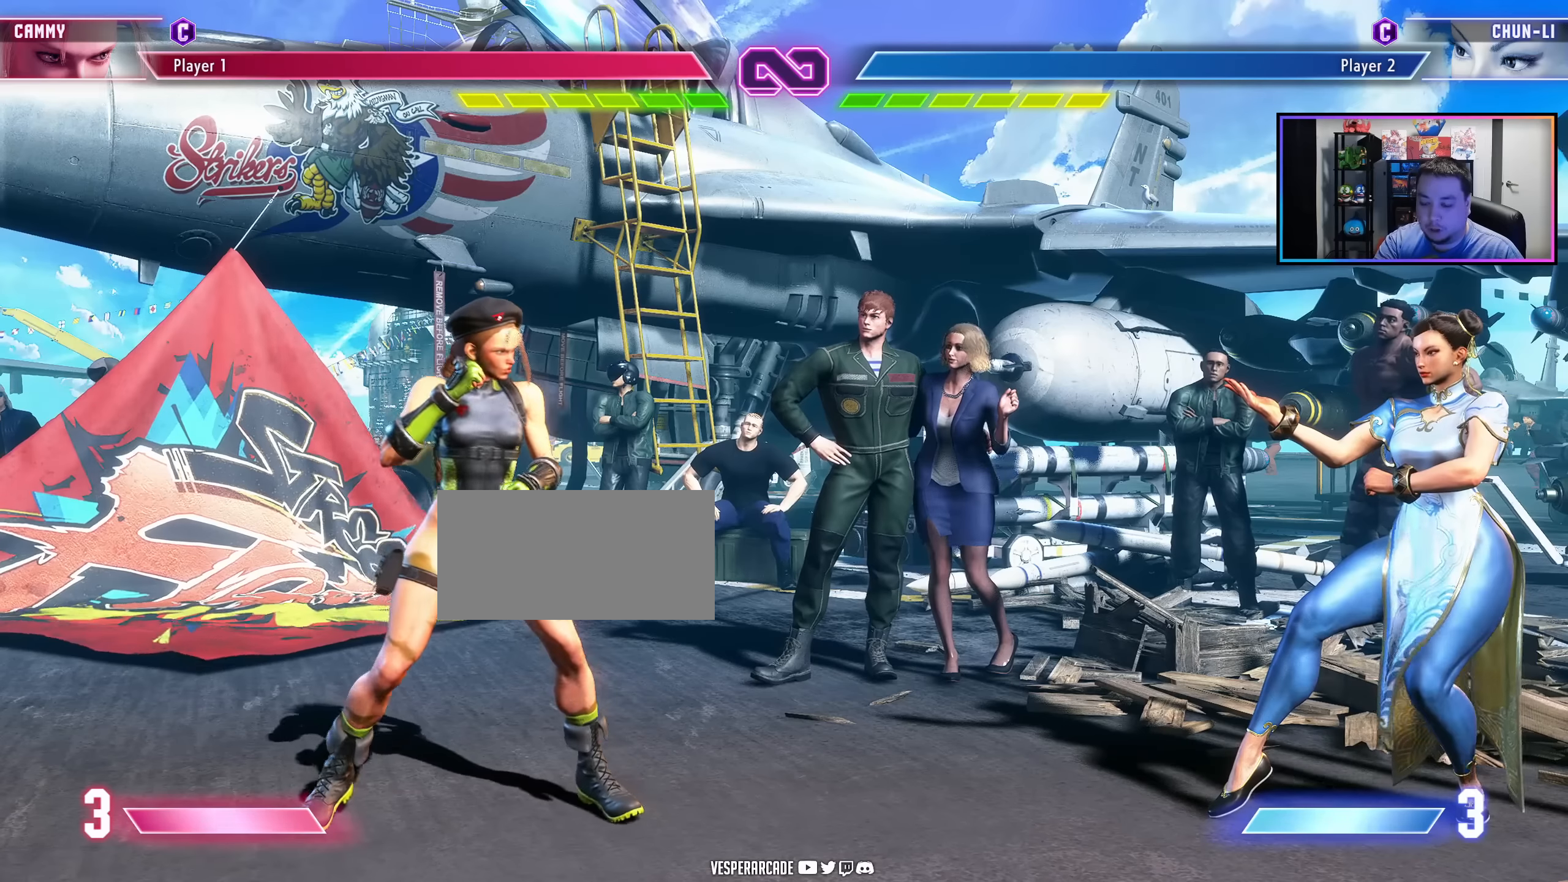
{"buttons": [], "events": []}
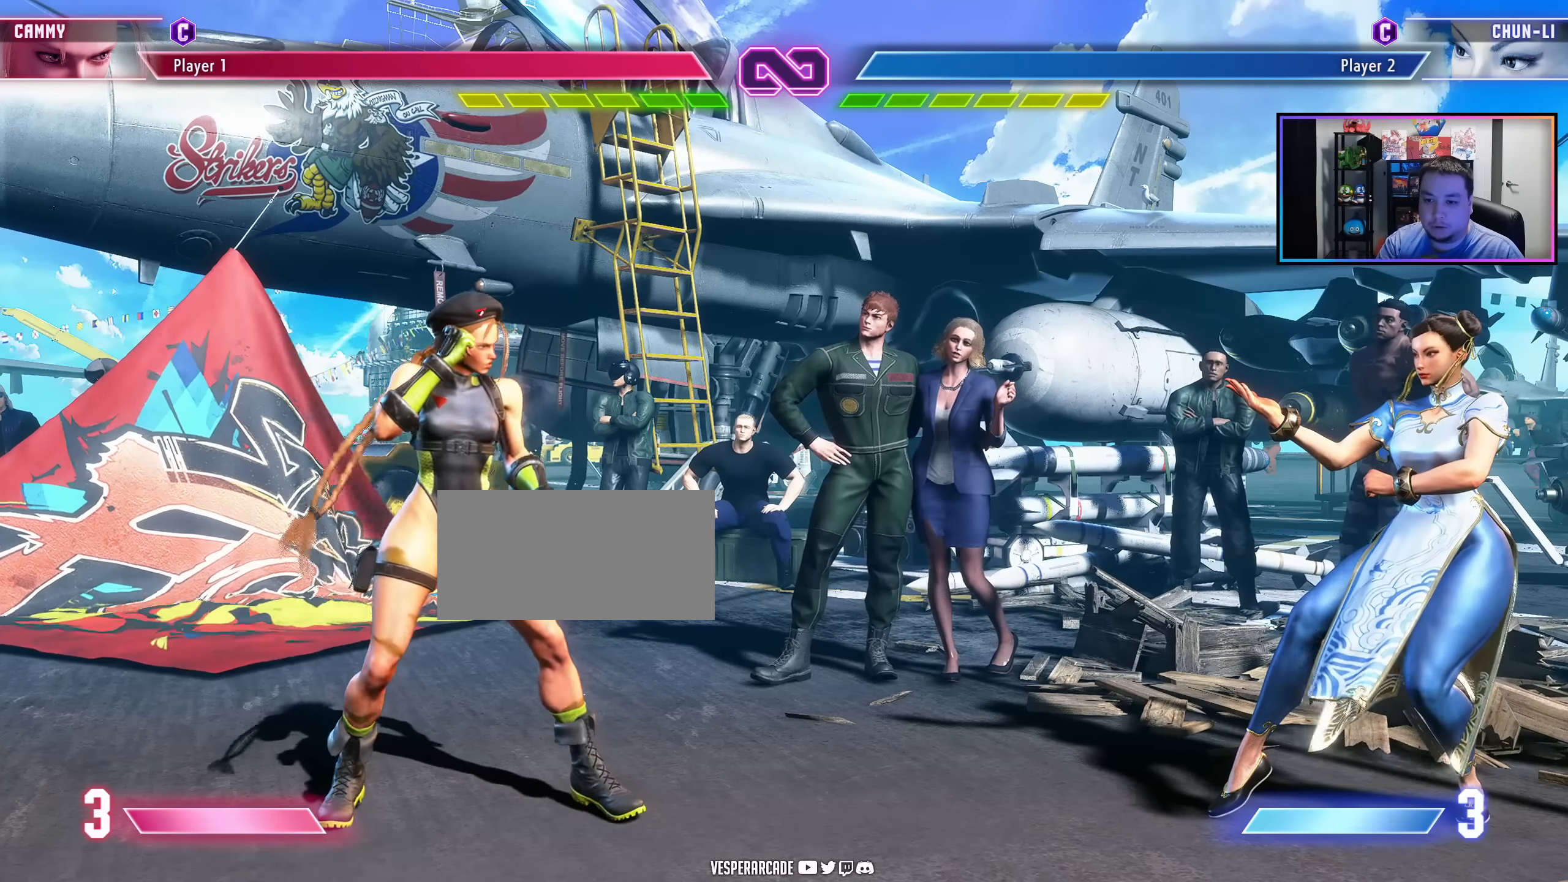
{"buttons": [], "events": []}
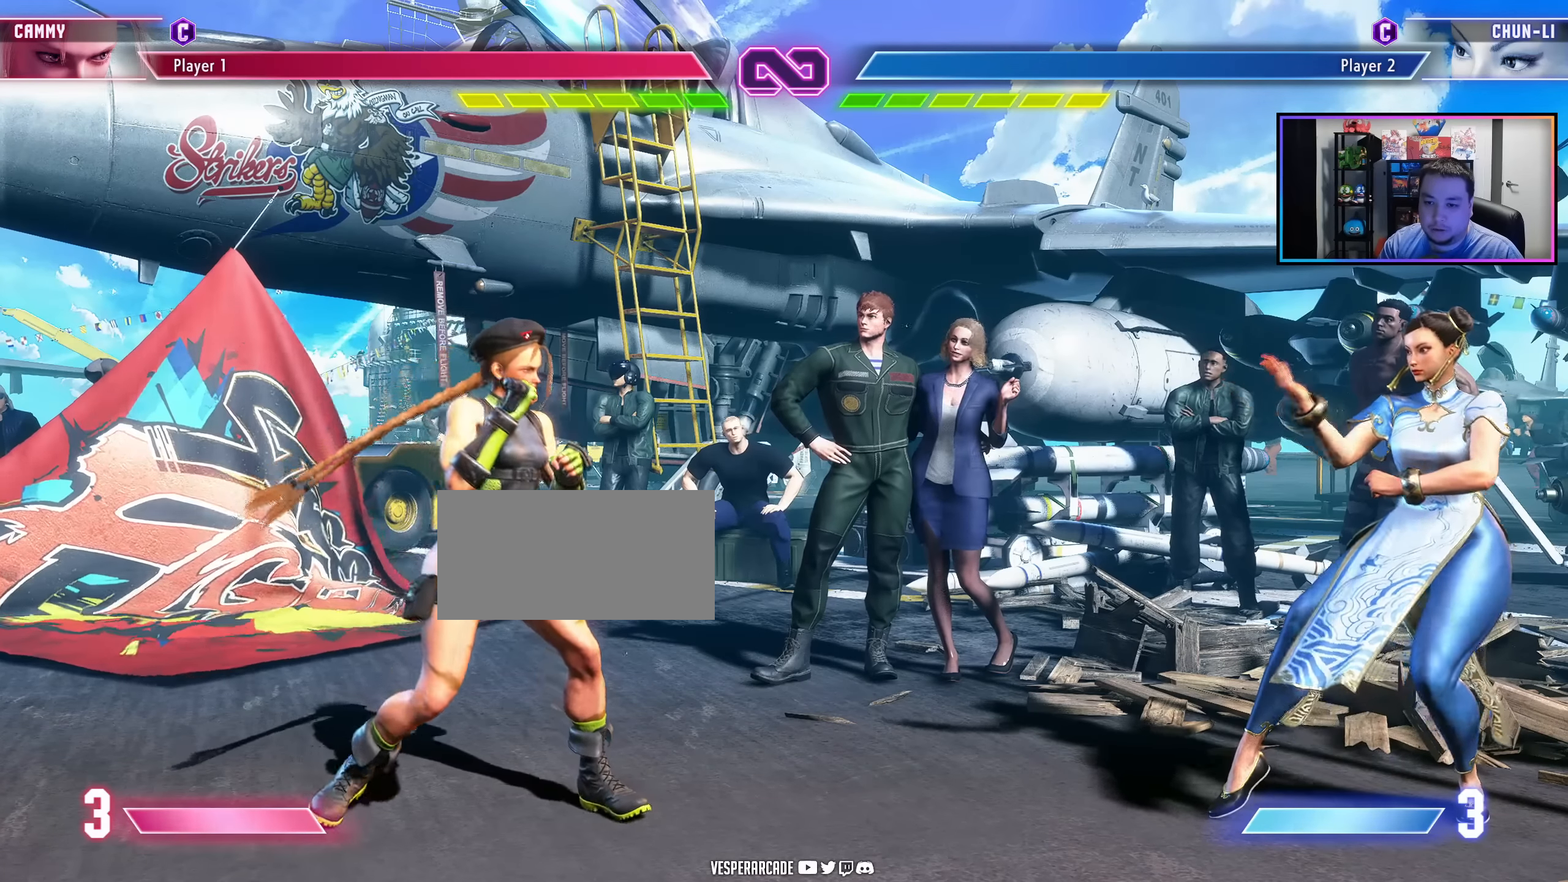
{"buttons": ["DPAD_RIGHT"], "events": [[483, "DPAD_RIGHT", "down"]]}
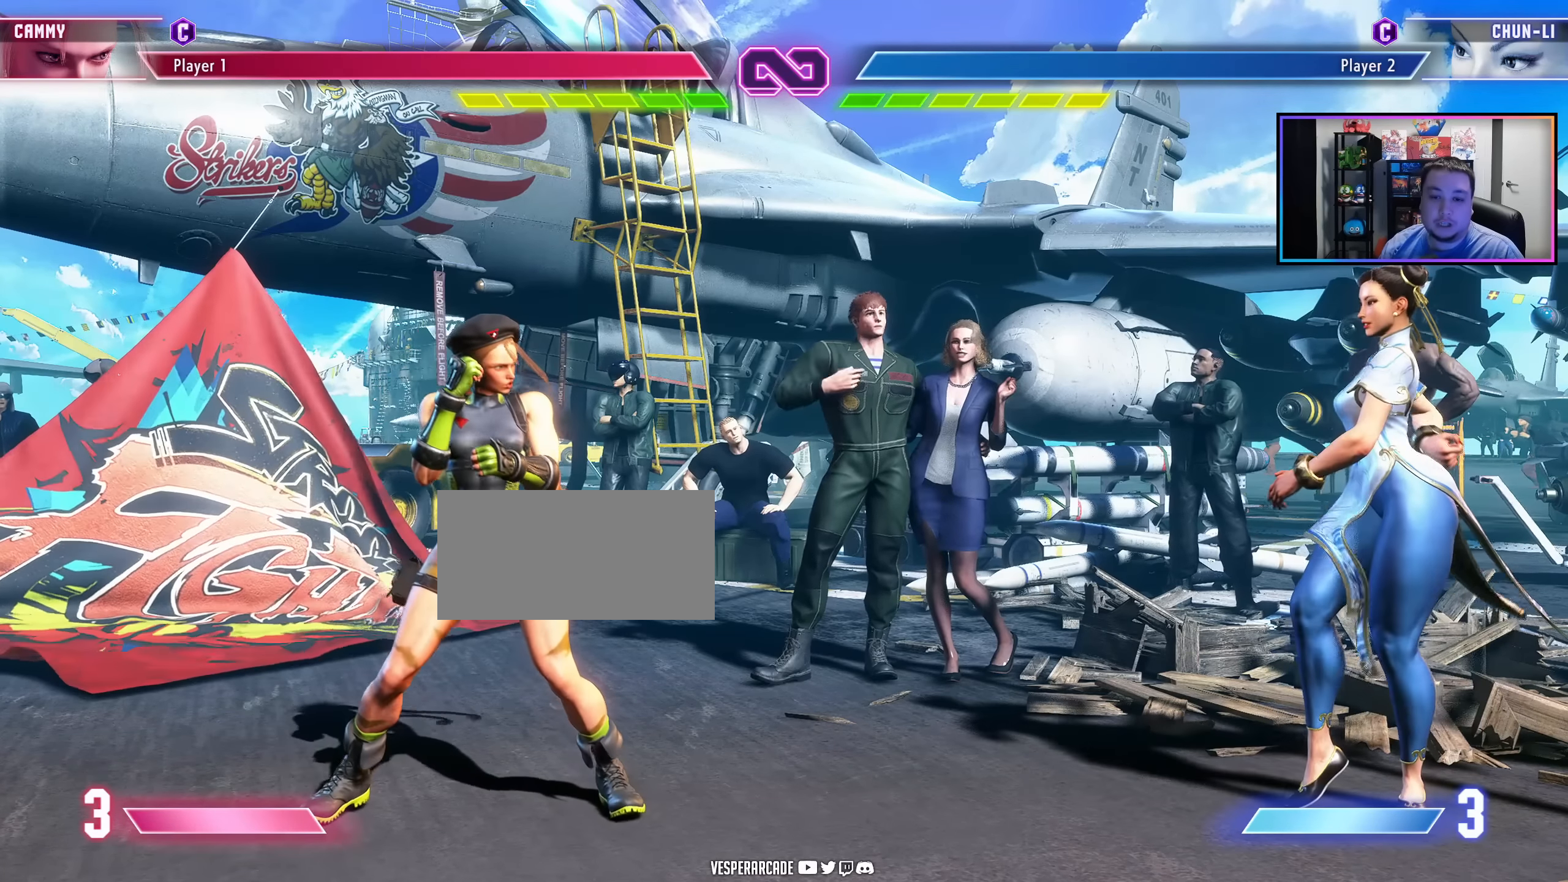
{"buttons": [], "events": [[250, "DPAD_RIGHT", "up"], [316, "DPAD_DOWN", "down"], [366, "DPAD_DOWN", "up"]]}
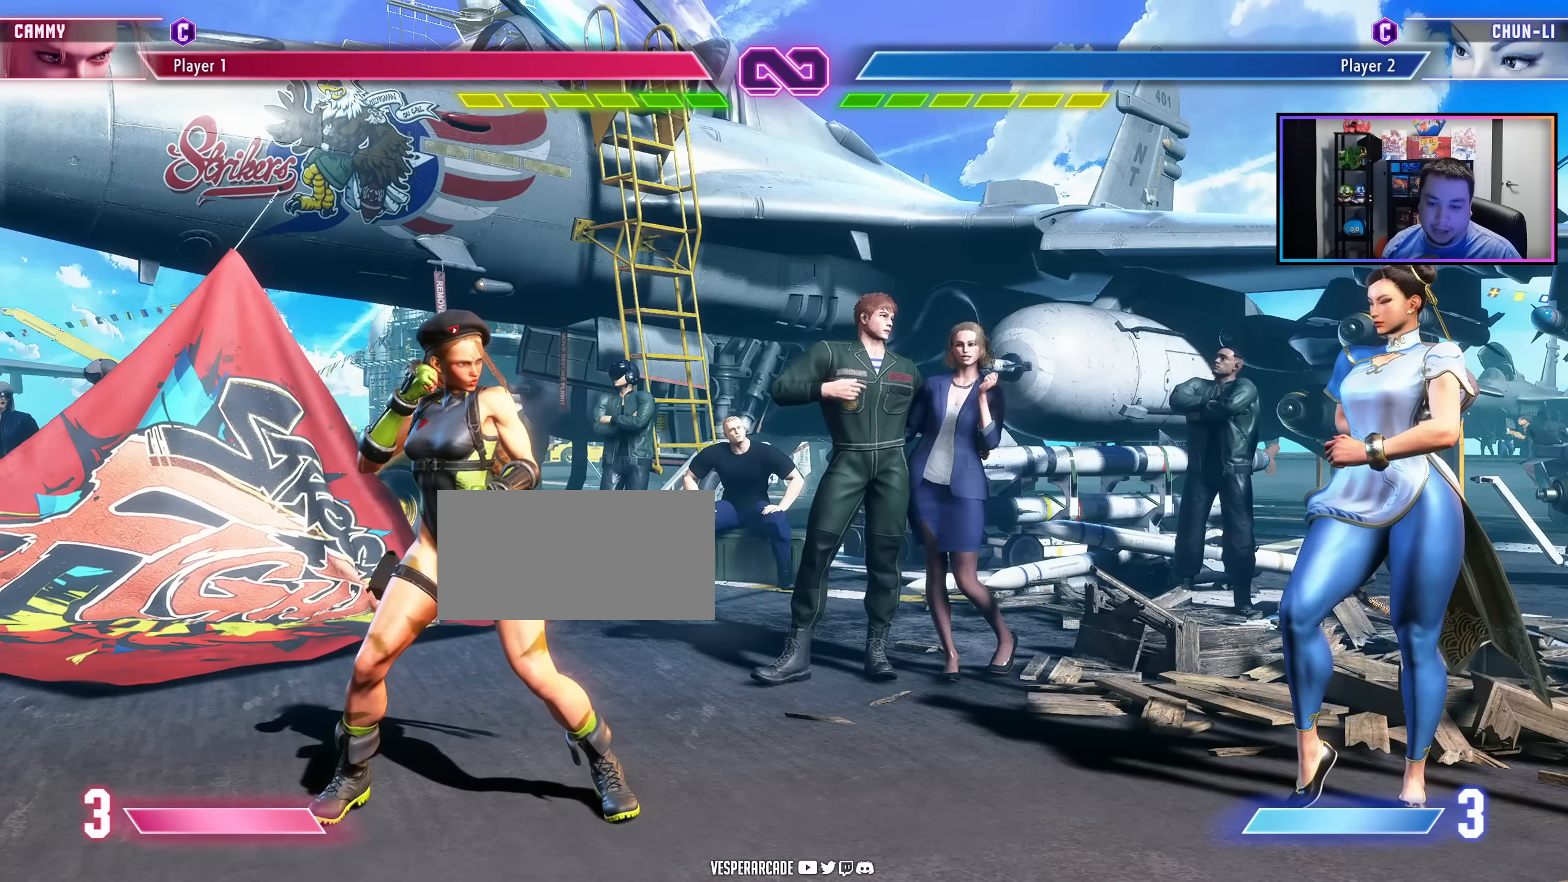
{"buttons": ["DPAD_DOWN"], "events": [[233, "DPAD_RIGHT", "down"], [450, "DPAD_RIGHT", "up"], [500, "DPAD_DOWN", "down"]]}
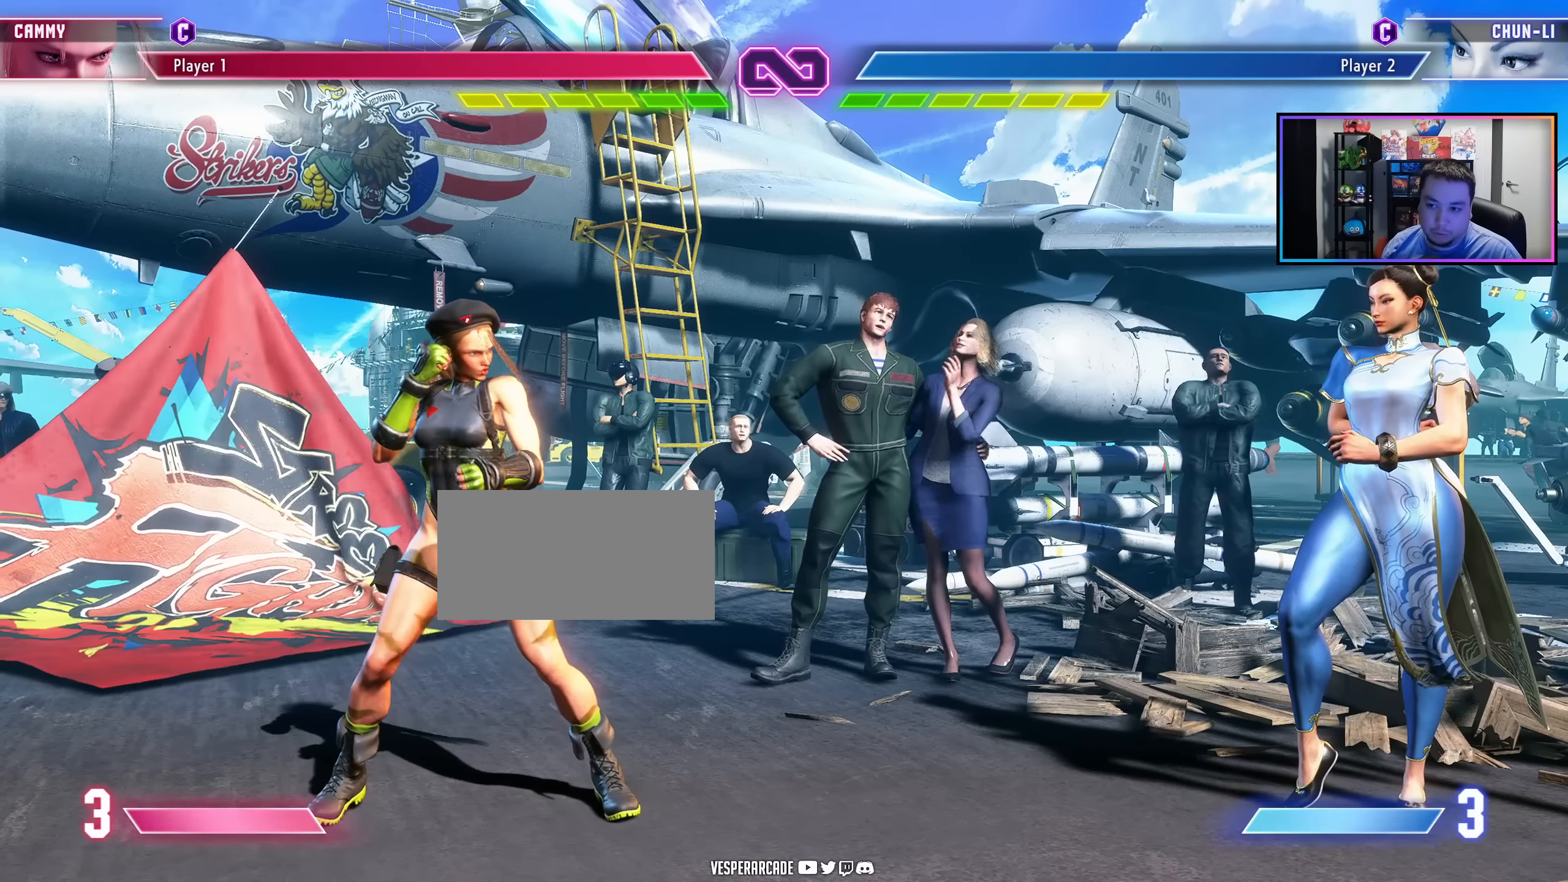
{"buttons": []}
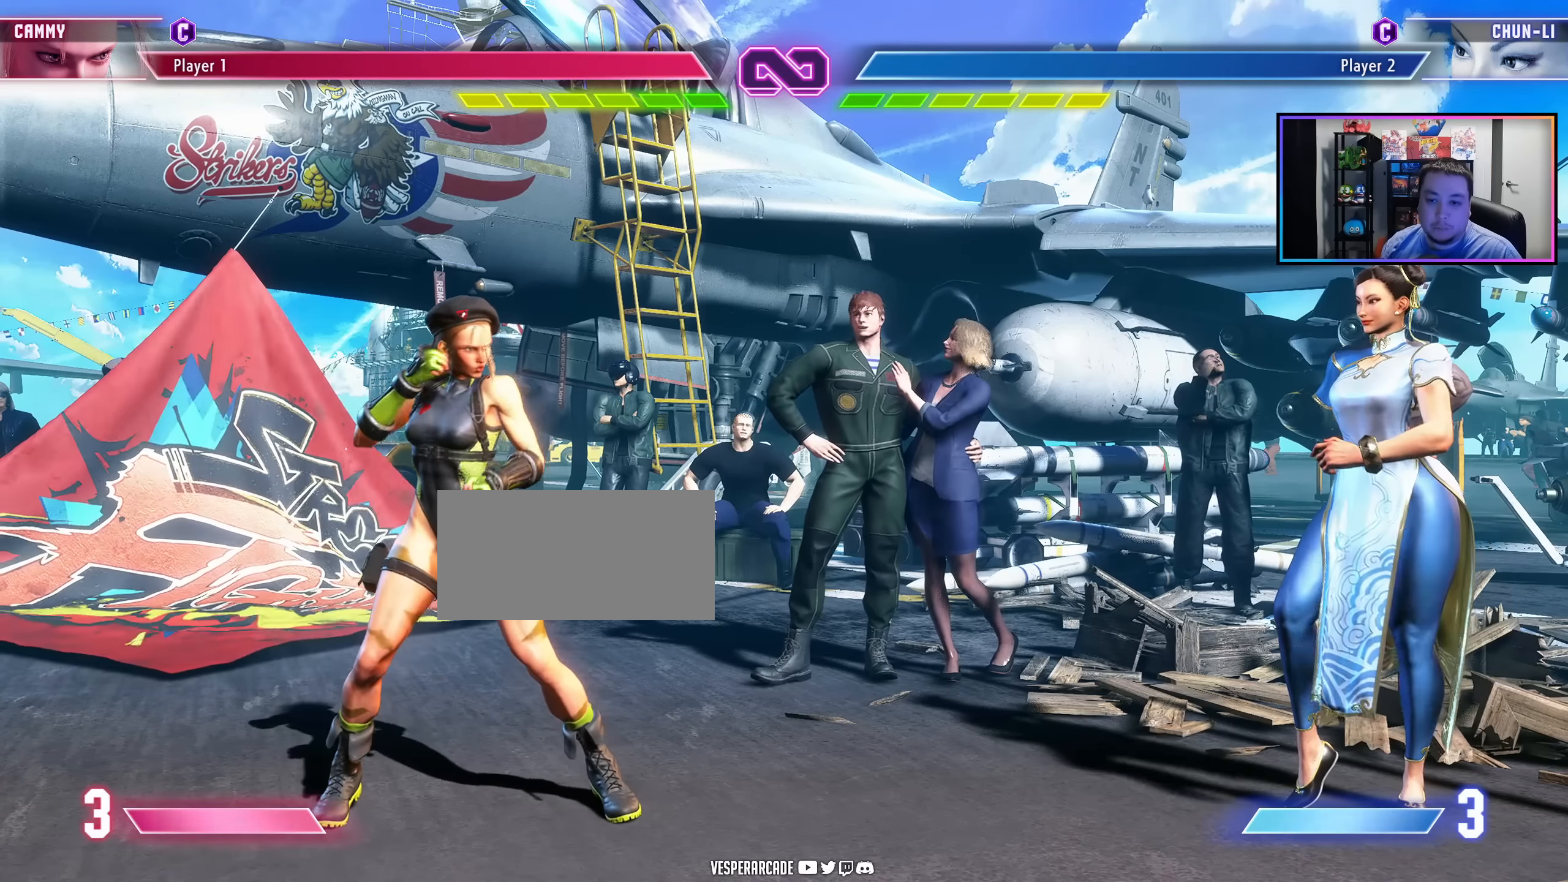
{"buttons": ["DPAD_RIGHT"], "events": [[350, "DPAD_RIGHT", "down"]]}
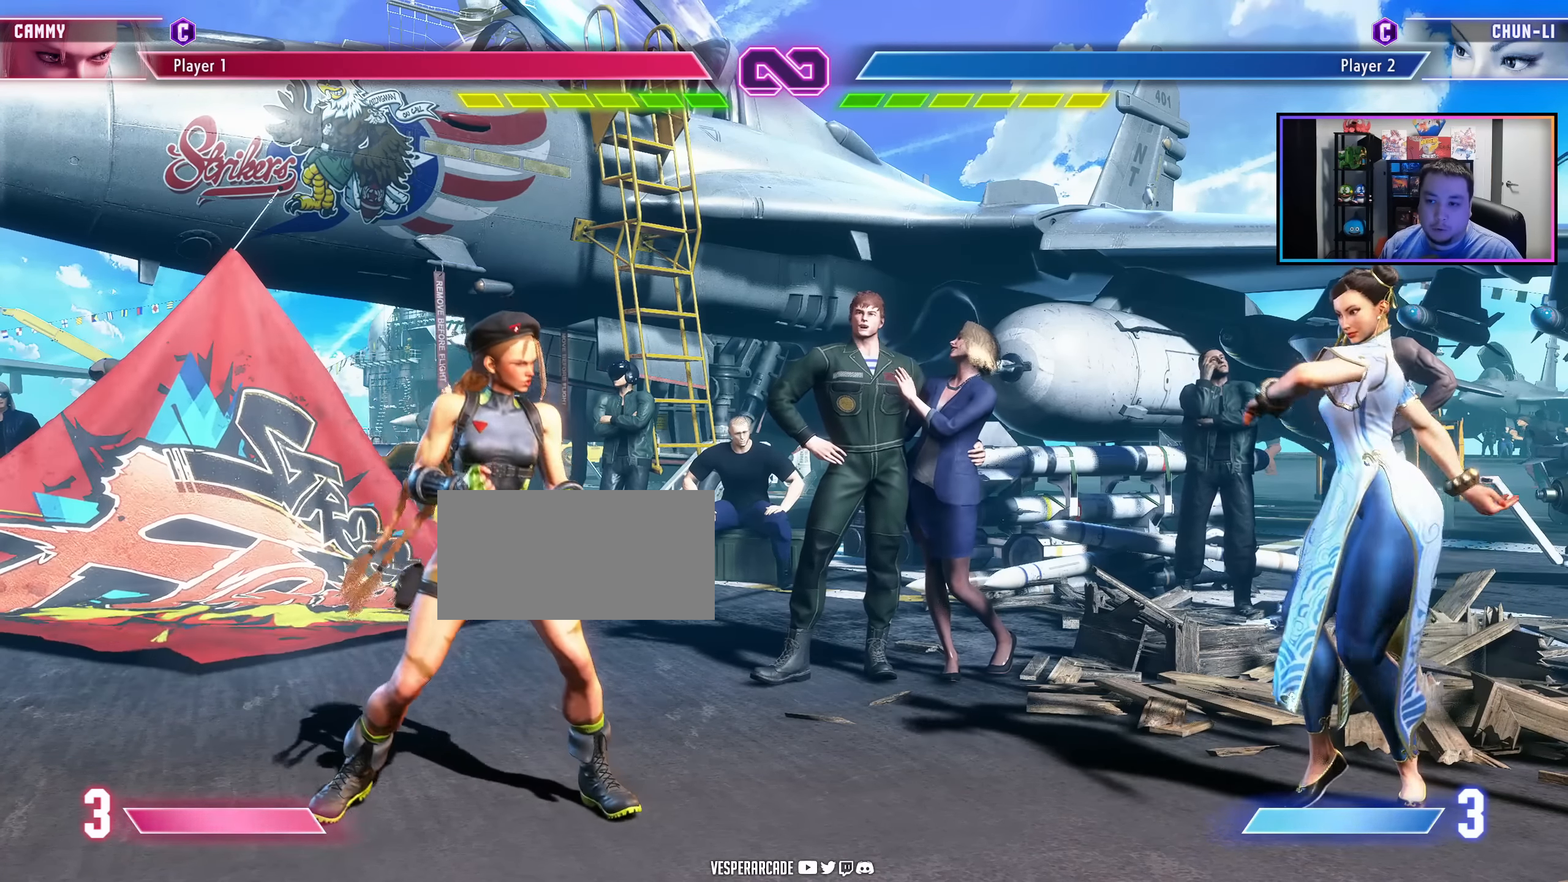
{"buttons": [], "events": [[16, "DPAD_RIGHT", "up"], [133, "DPAD_RIGHT", "down"], [183, "DPAD_RIGHT", "up"]]}
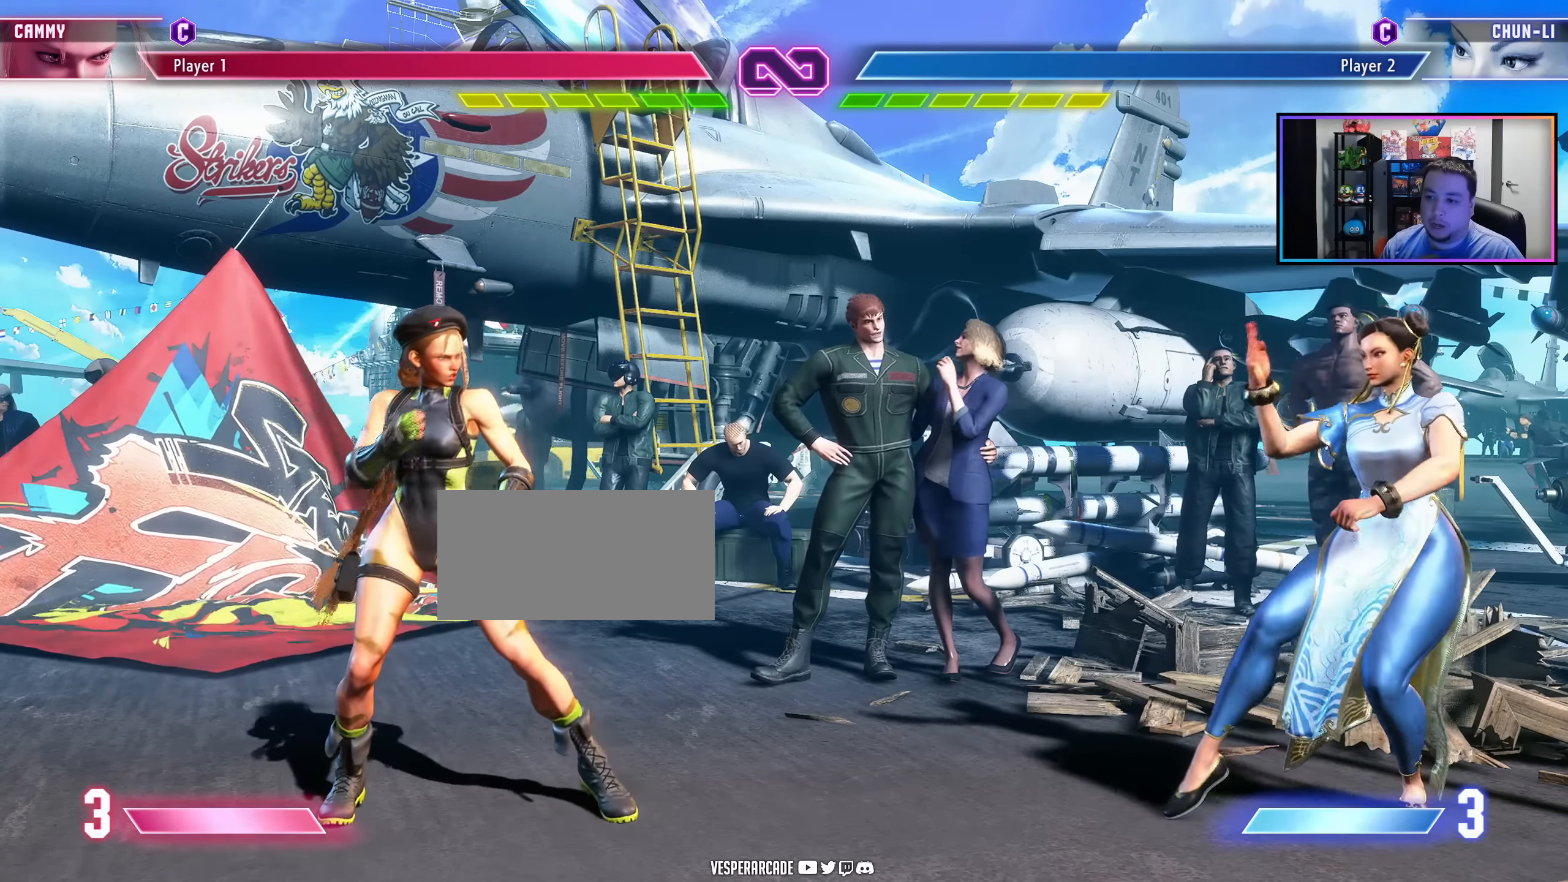
{"buttons": [], "events": [[283, "DPAD_RIGHT", "down"], [416, "DPAD_RIGHT", "up"]]}
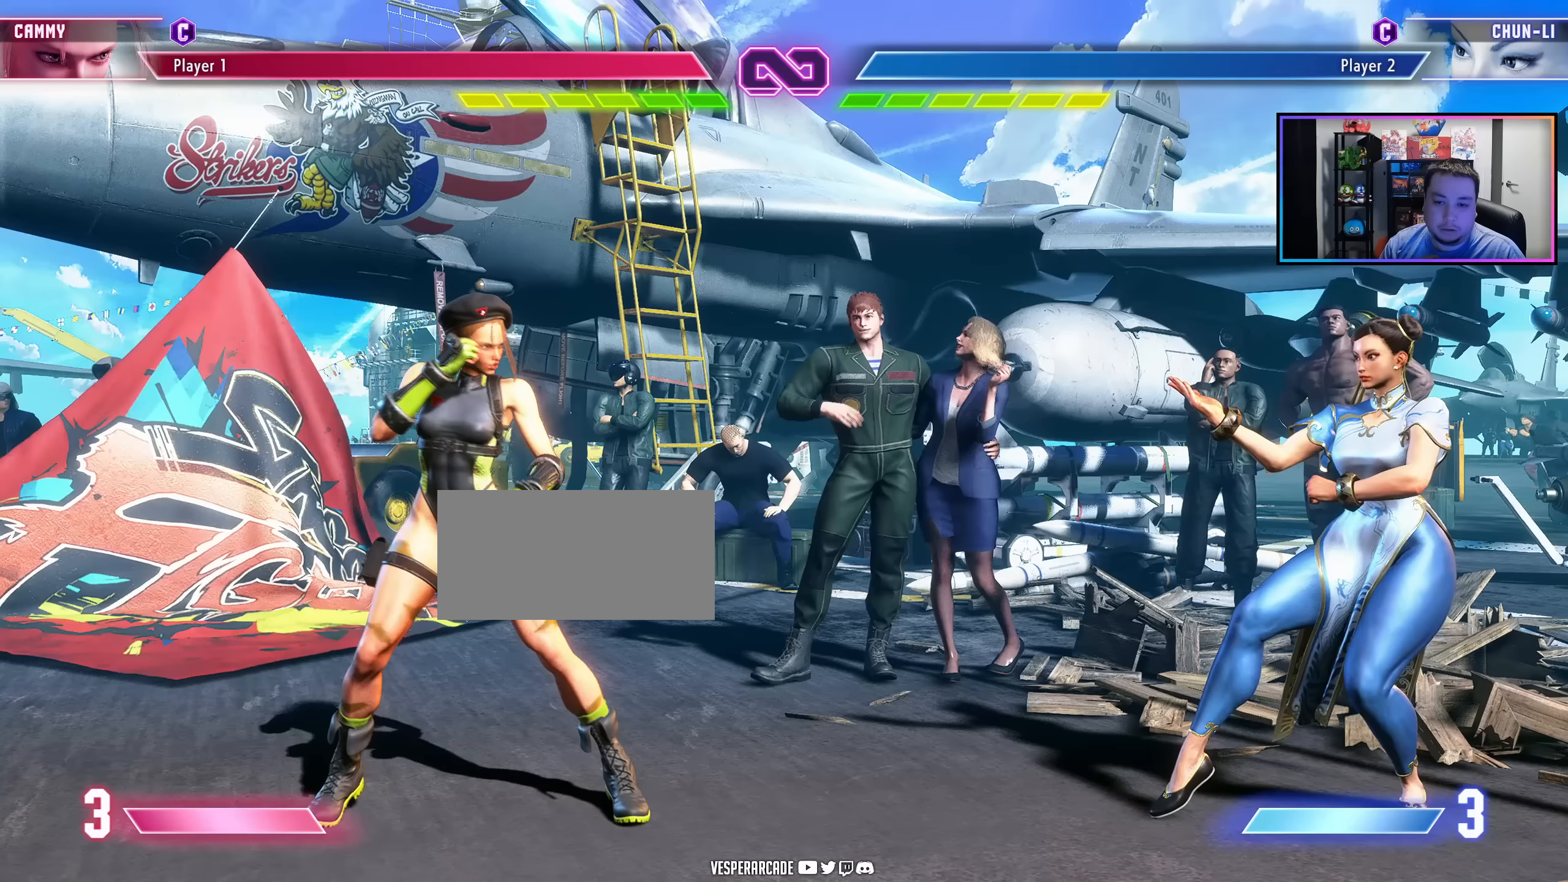
{"buttons": [], "events": []}
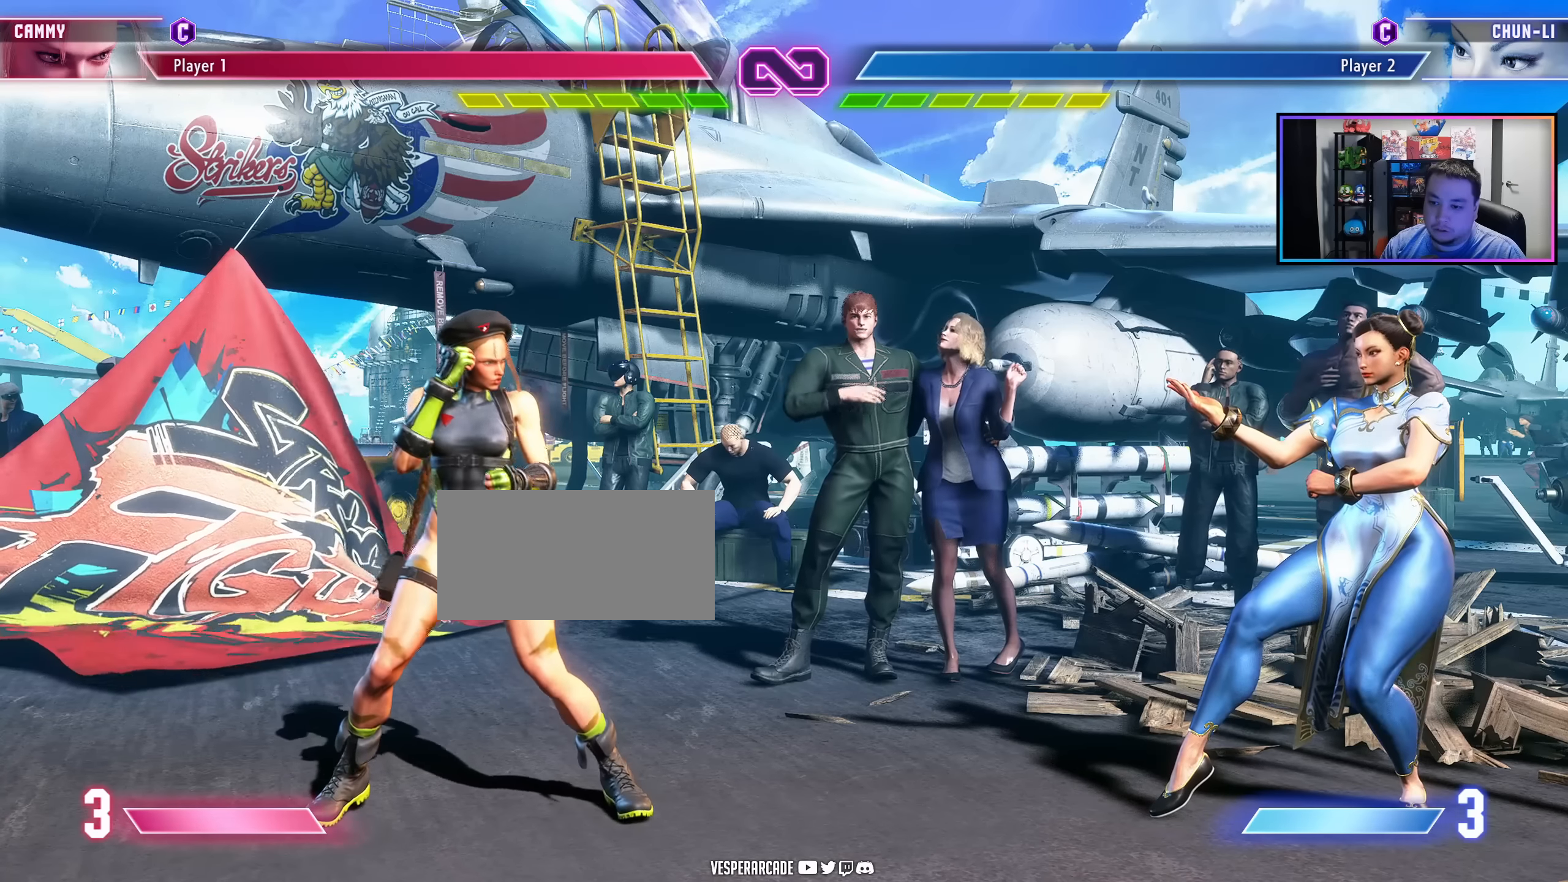
{"buttons": [], "events": []}
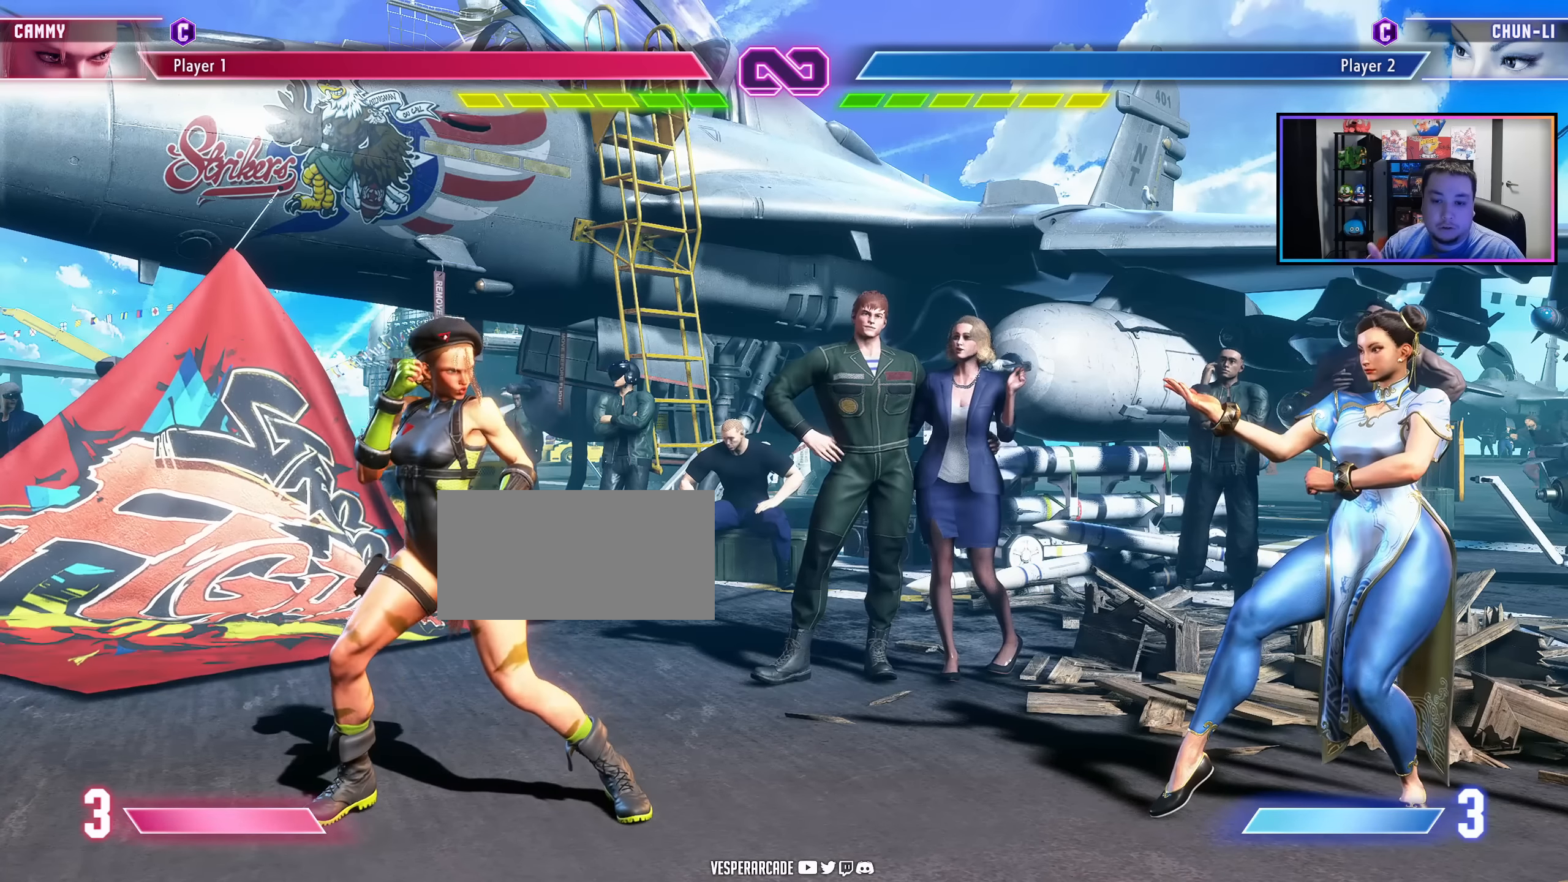
{"buttons": [], "events": []}
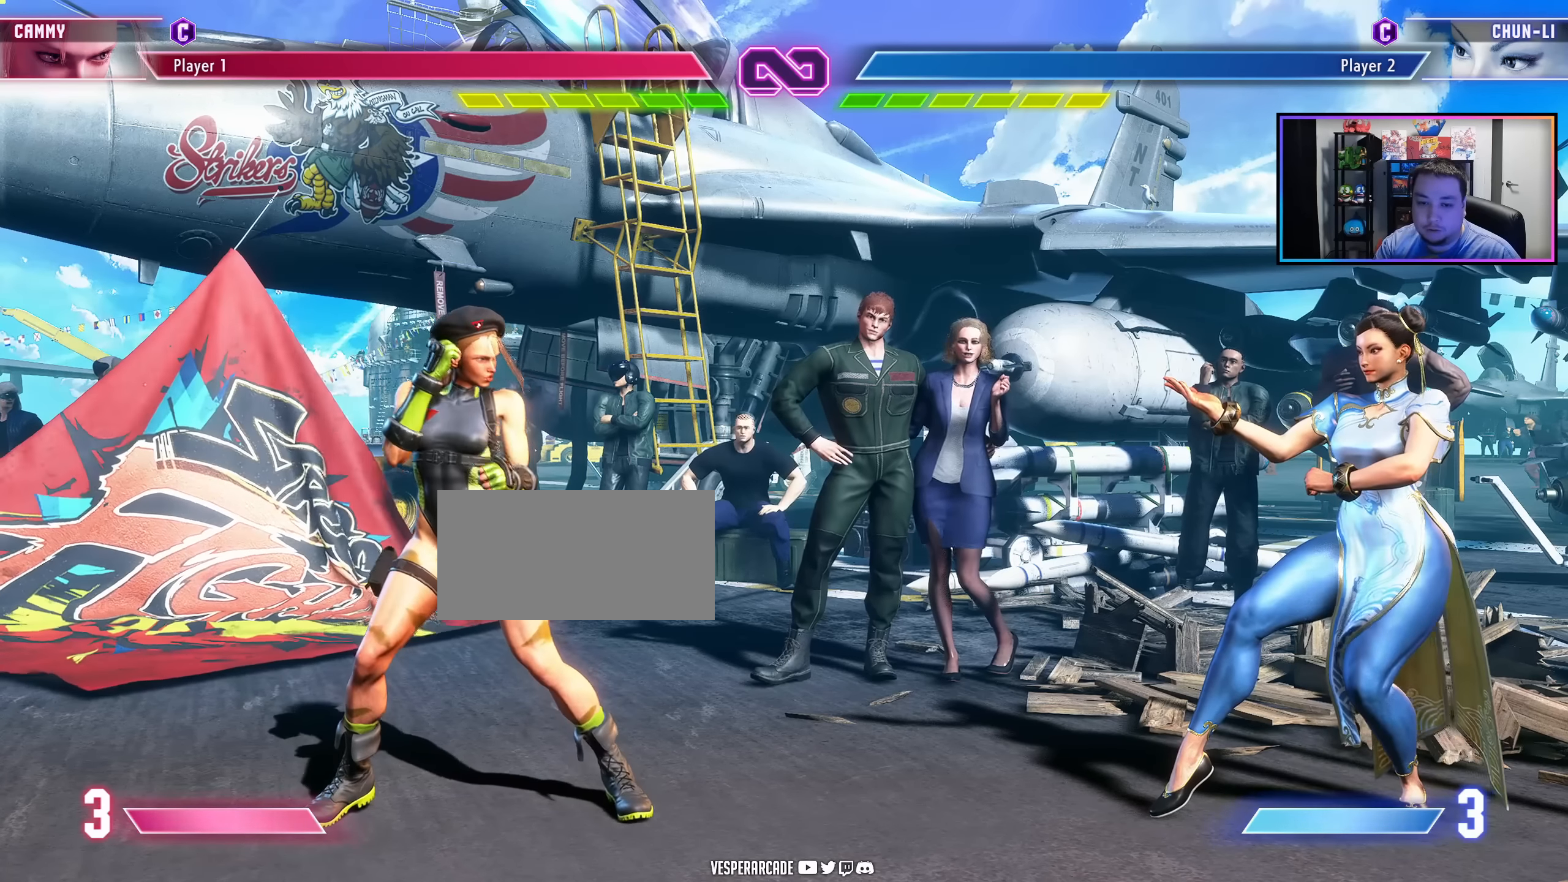
{"buttons": [], "events": []}
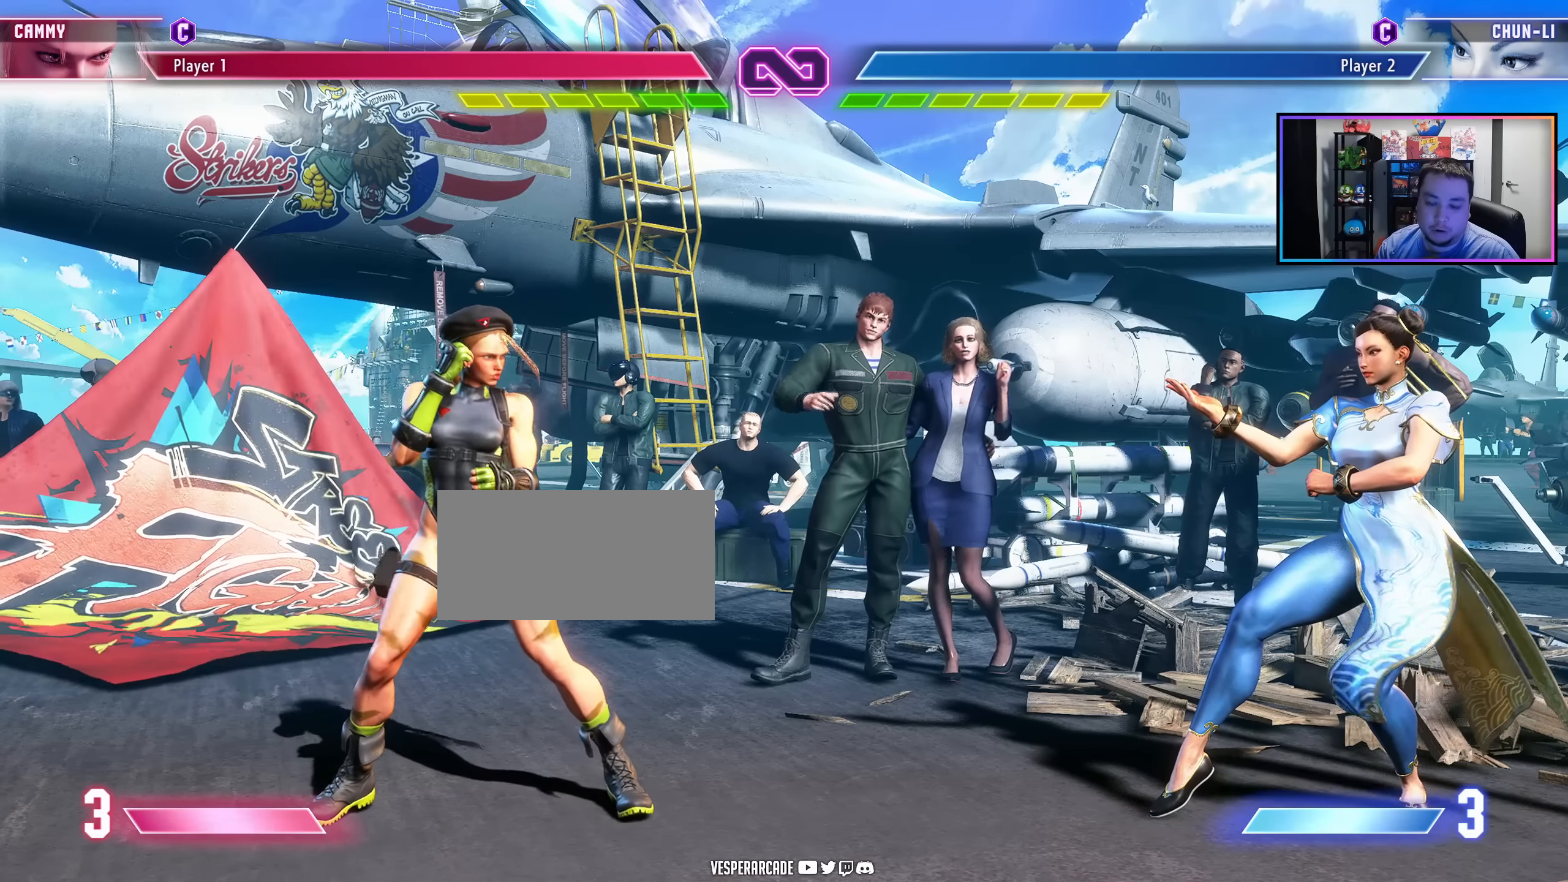
{"buttons": [], "events": [[50, "DPAD_RIGHT", "down"], [100, "DPAD_LEFT", "down"], [100, "DPAD_RIGHT", "up"], [183, "DPAD_LEFT", "up"]]}
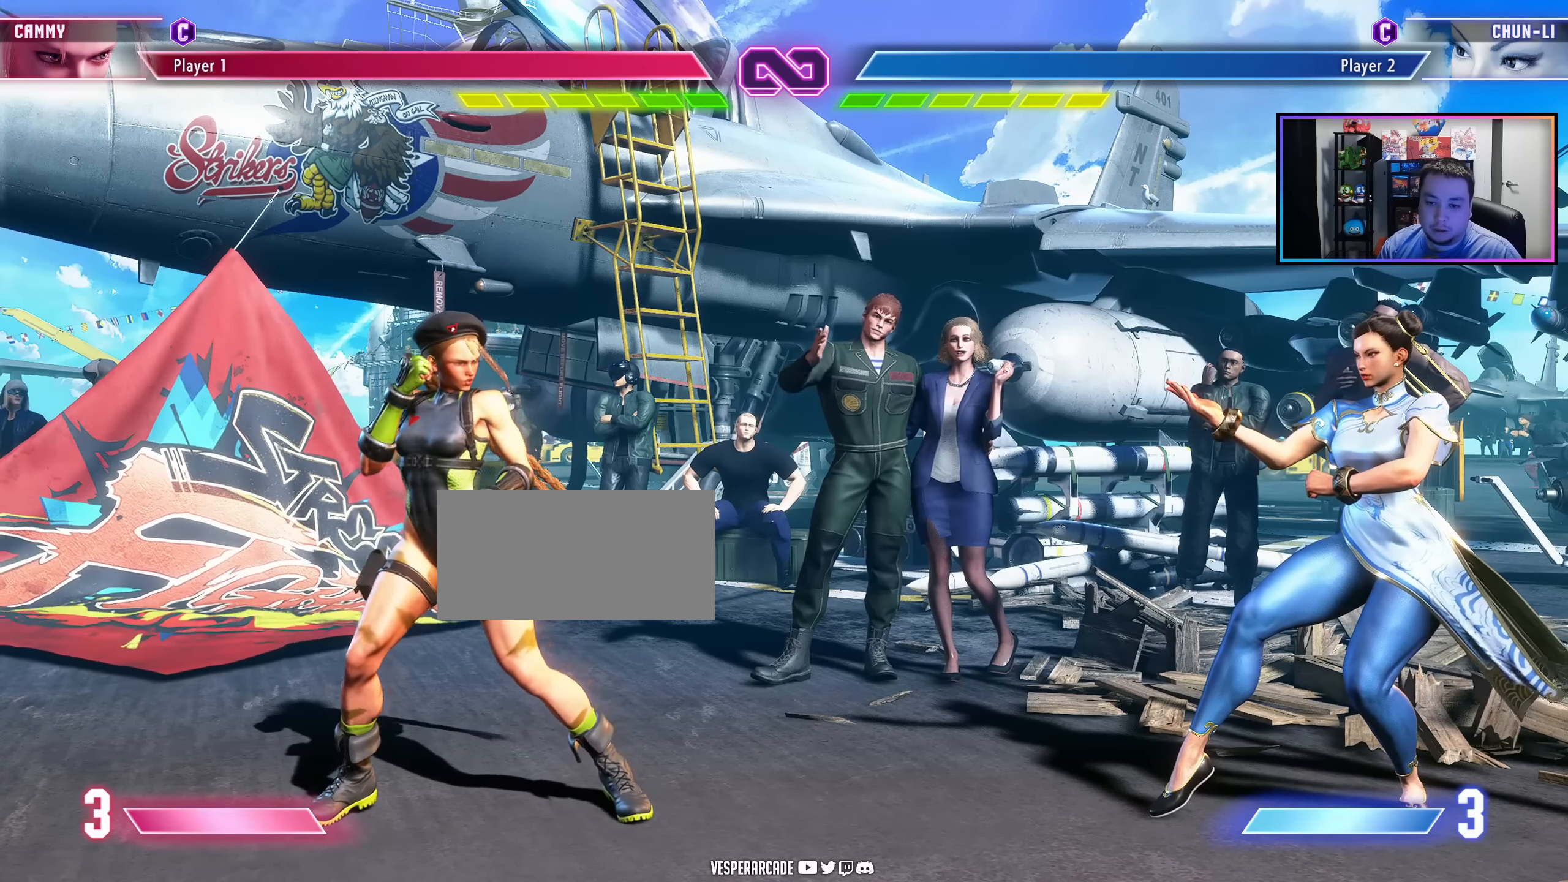
{"buttons": [], "events": [[333, "DPAD_RIGHT", "down"], [383, "DPAD_RIGHT", "up"]]}